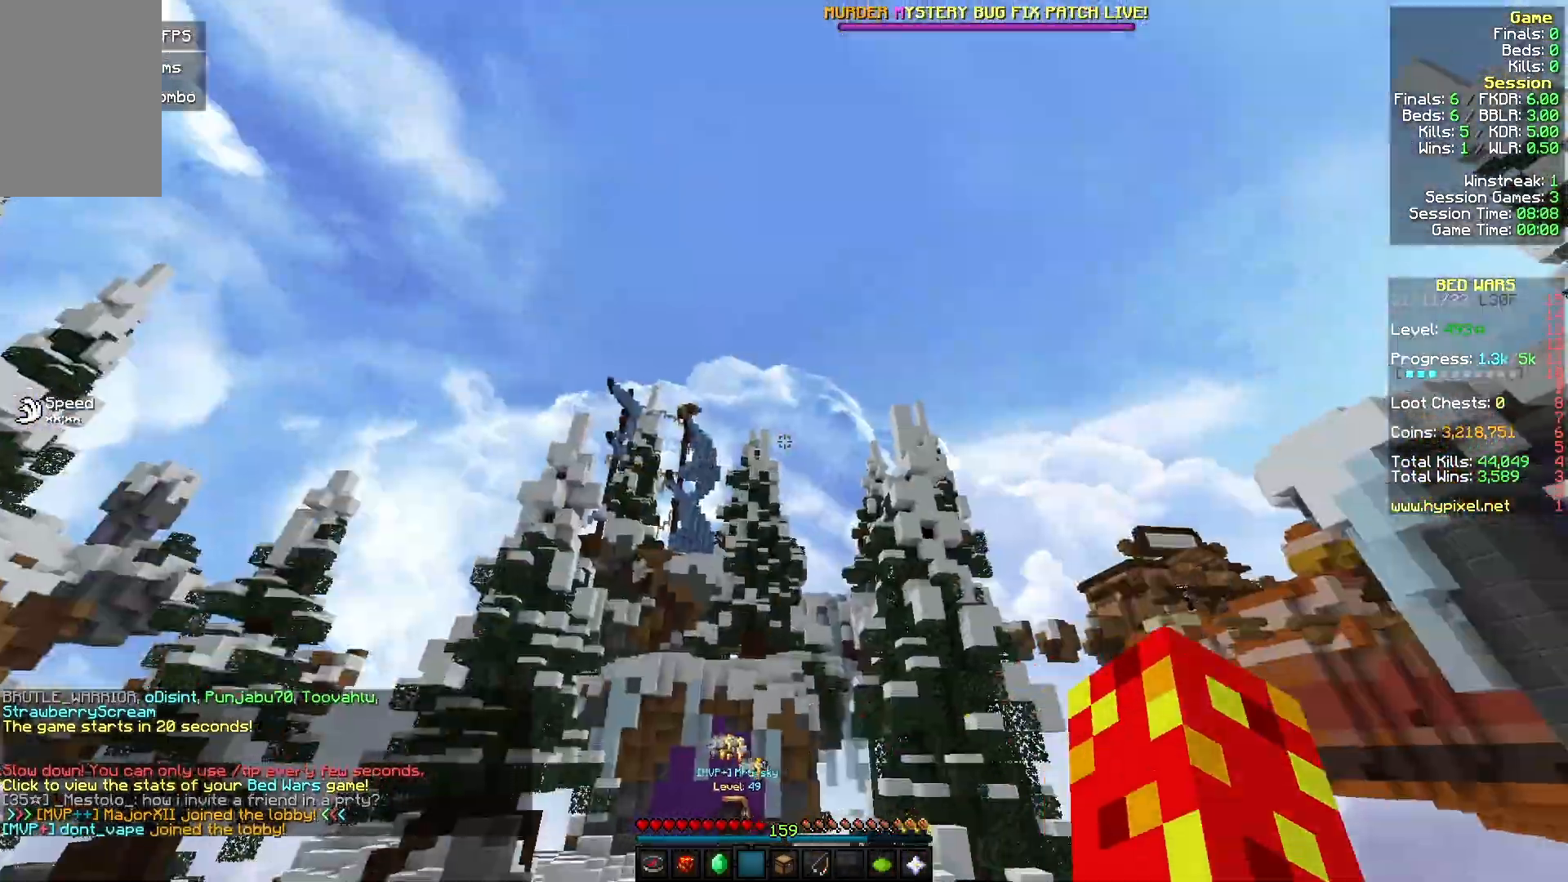
Gameplay with keyboard and mouse; each line is a JSON object with the keys and mouse buttons held at the frame after it. "events" lists presses ("down") and releases ("up") of "a", "d", "s", "w", "mouse_left" and "mouse_right" between this image and that frame as [ms after this image, input, new state], when the widget could be followed in between. "mouse_left", "mouse_right" = the "left", "right" buttons of the "mouse" list. No other keys are recorded. Fast repeated clicks can show as one long hold. Mouse movement is not recorded.
{"keys": ["w"], "mouse": [], "events": [[267, "w", "down"]]}
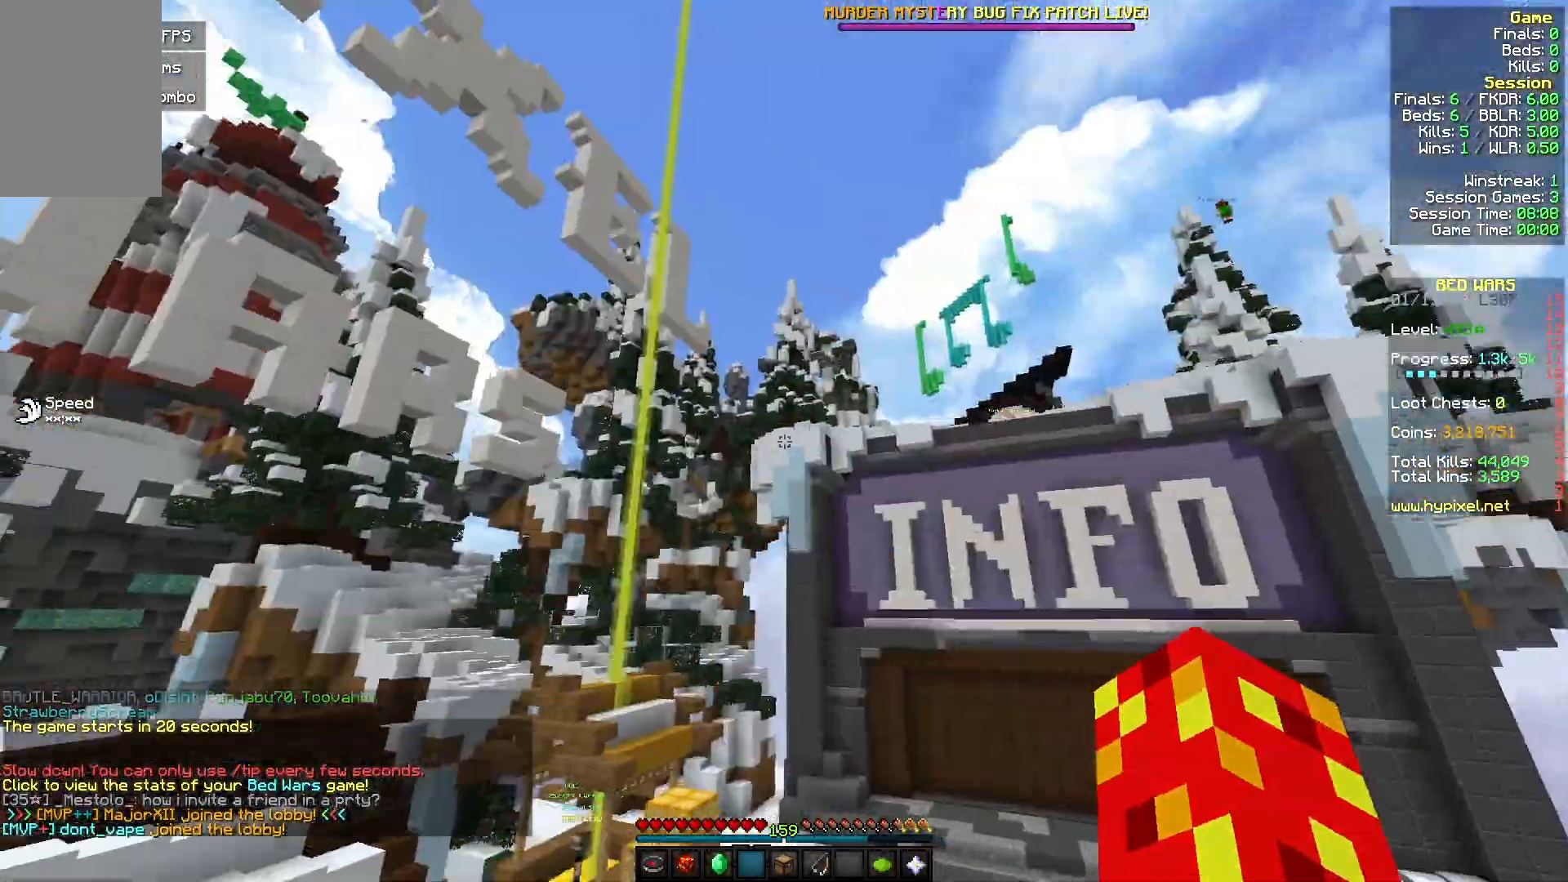
{"keys": ["w"], "mouse": ["left"], "events": [[433, "mouse_left", "down"]]}
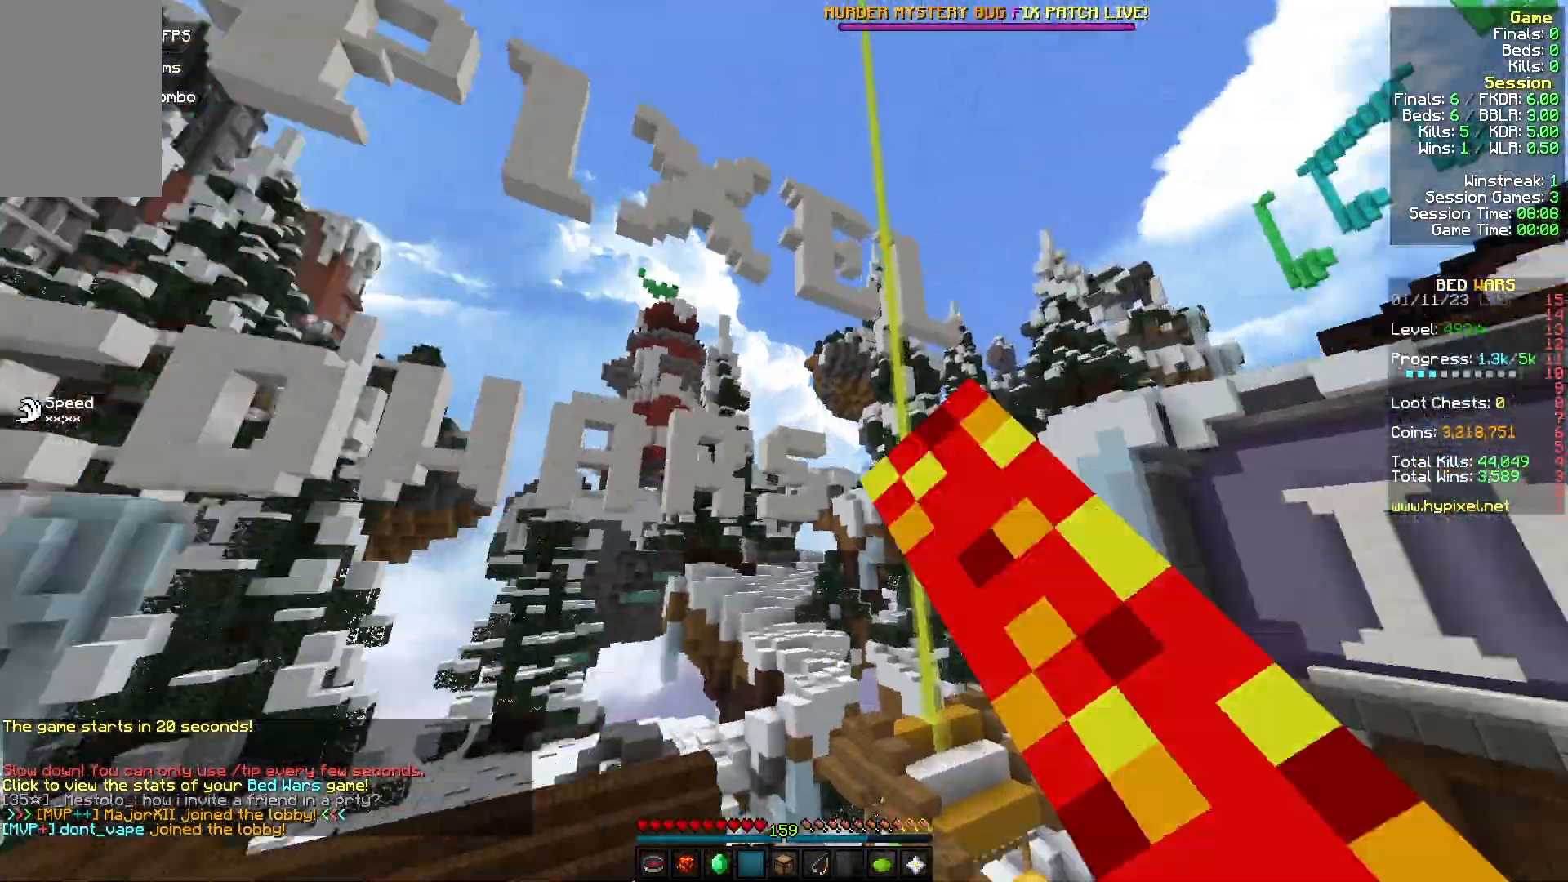
{"keys": ["a"], "mouse": [], "events": [[67, "d", "down"], [67, "mouse_left", "up"], [200, "d", "up"], [333, "a", "down"], [500, "w", "up"]]}
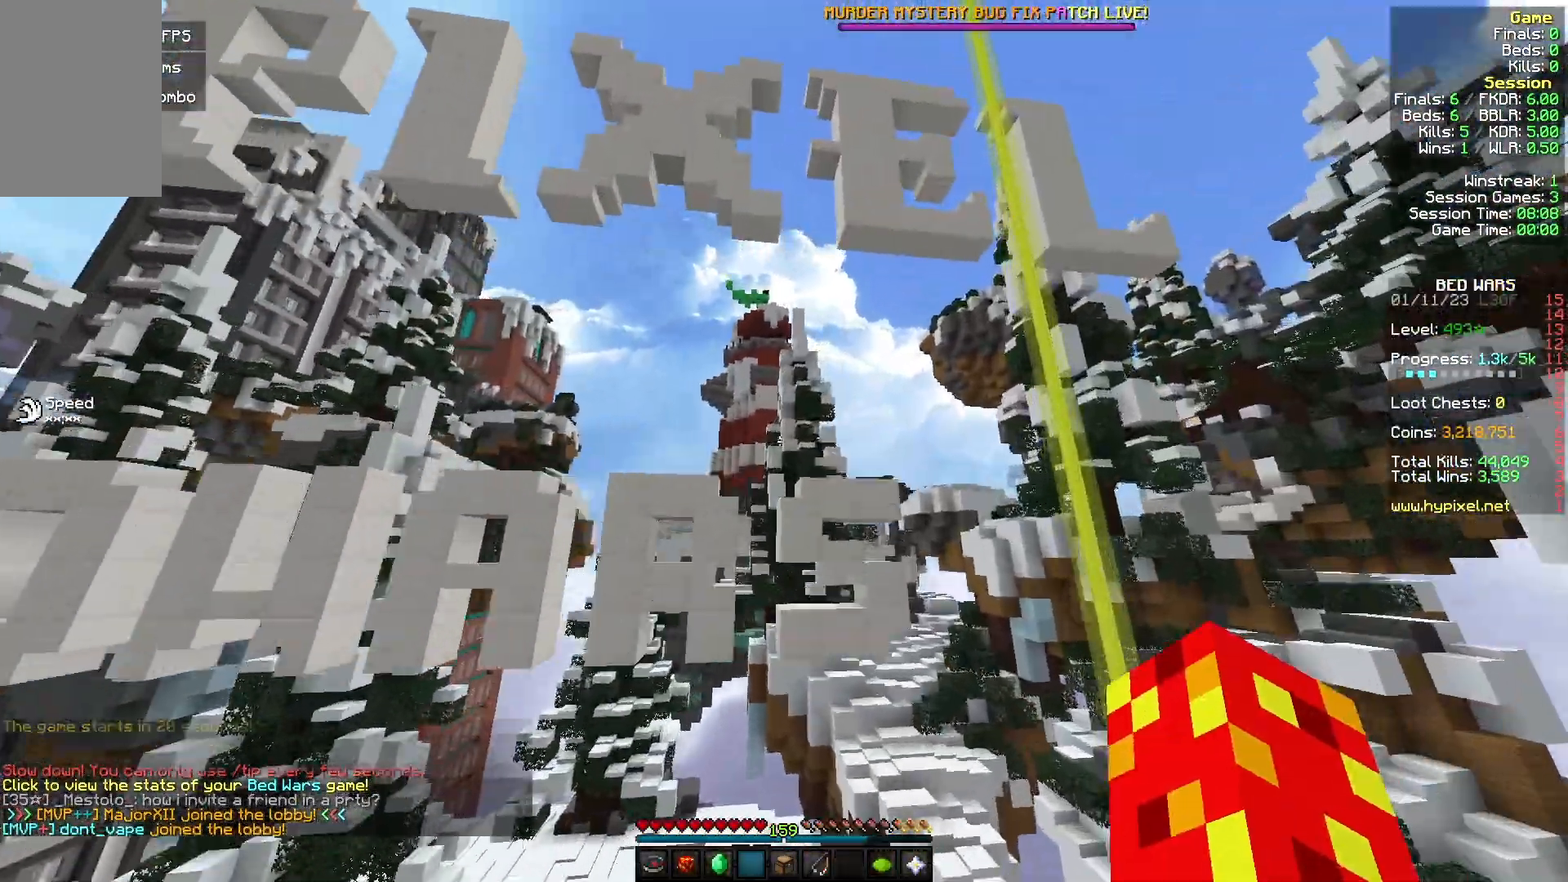
{"keys": [], "mouse": [], "events": [[100, "a", "up"]]}
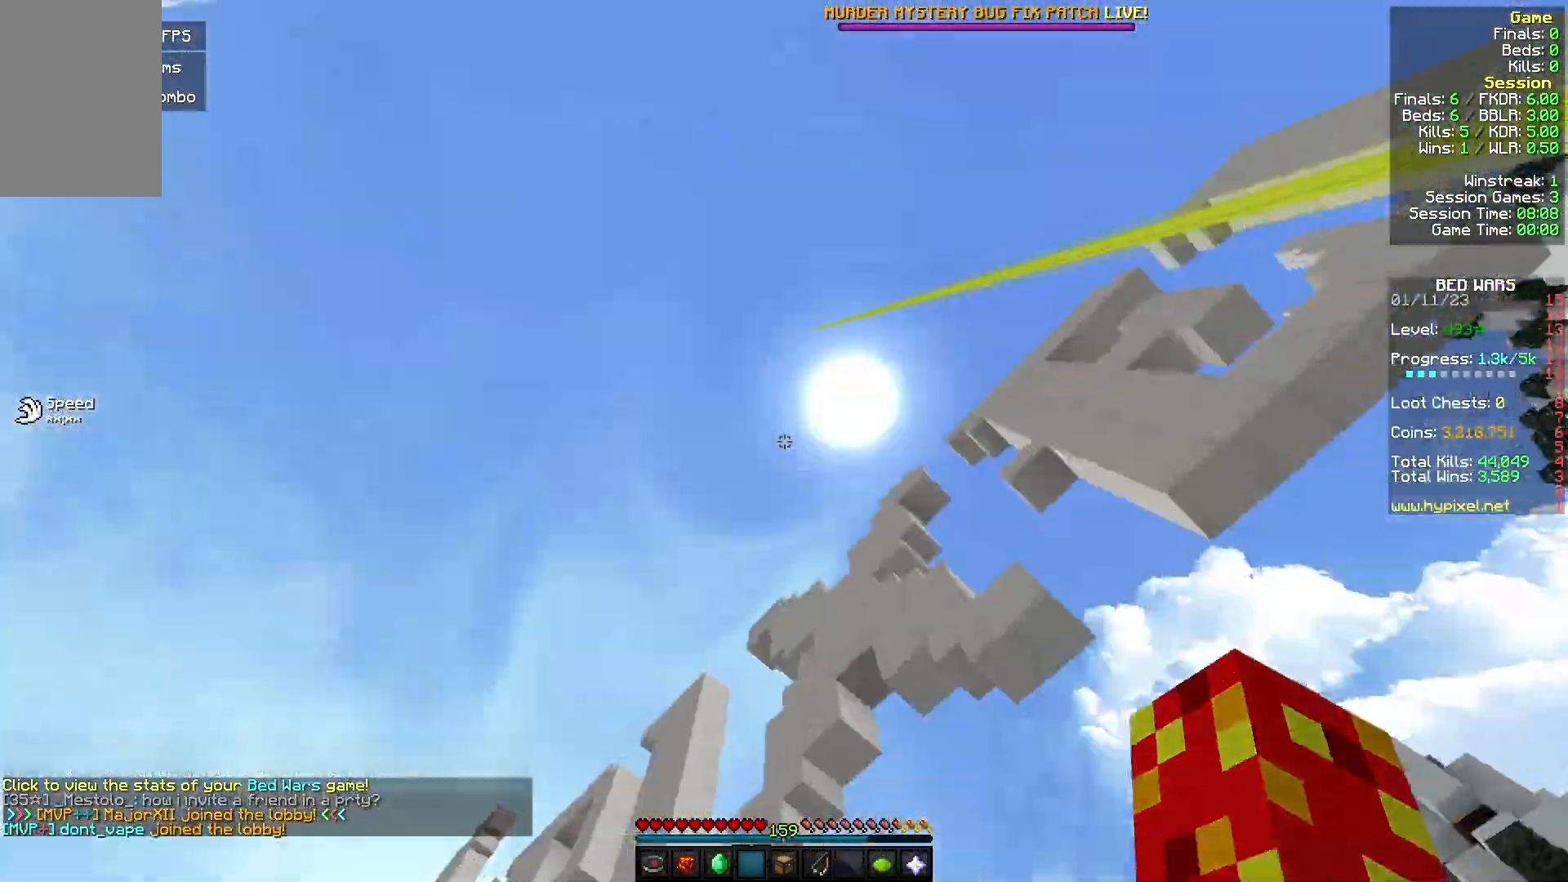
{"keys": [], "mouse": [], "events": []}
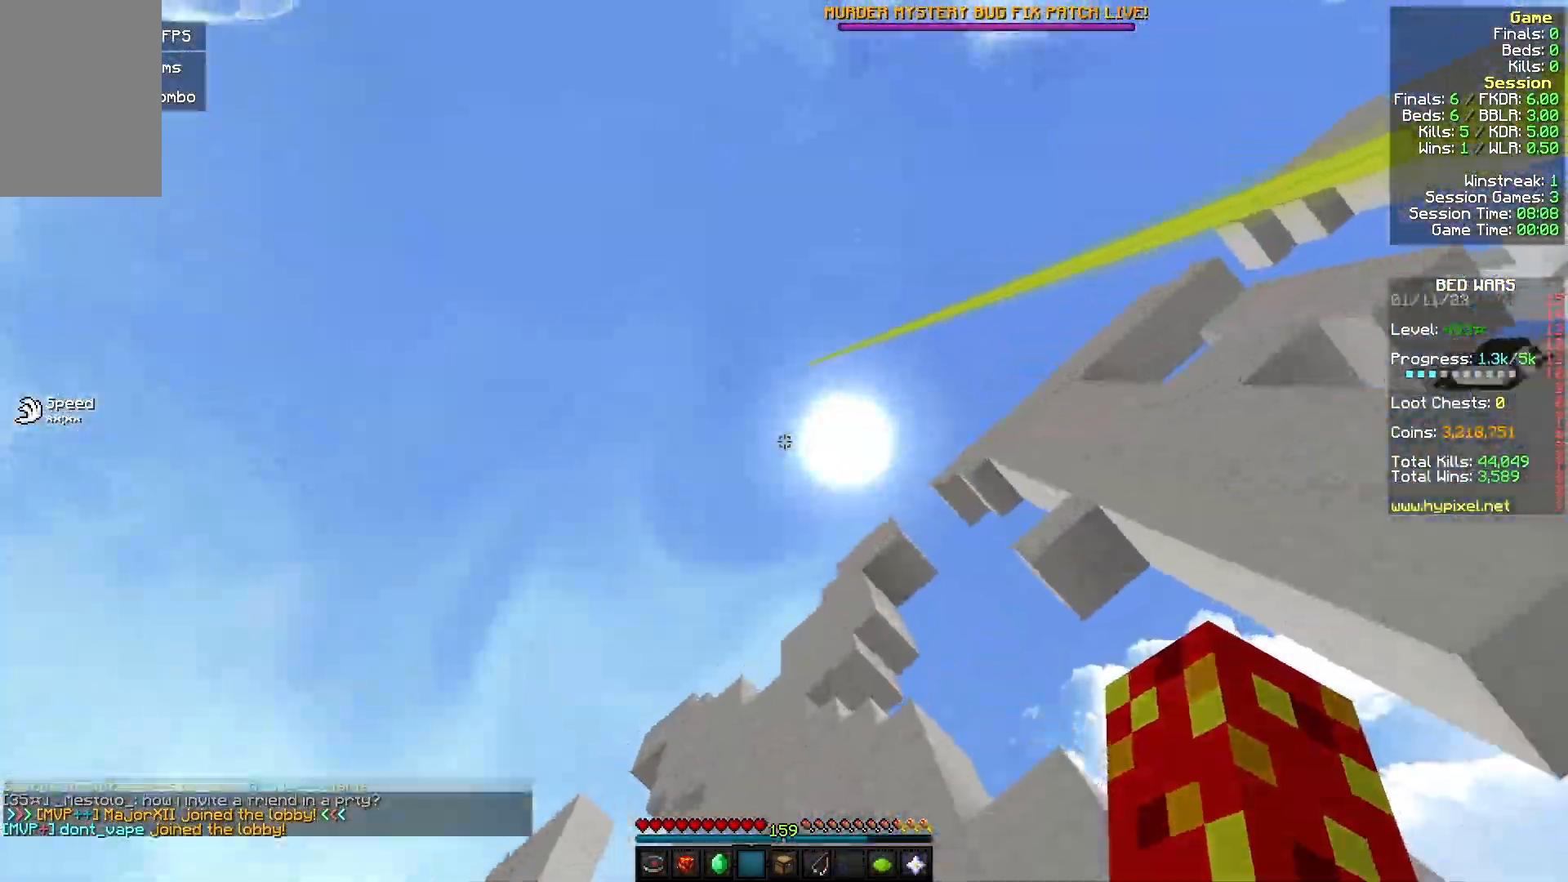
{"keys": [], "mouse": [], "events": [[100, "w", "down"], [267, "w", "up"]]}
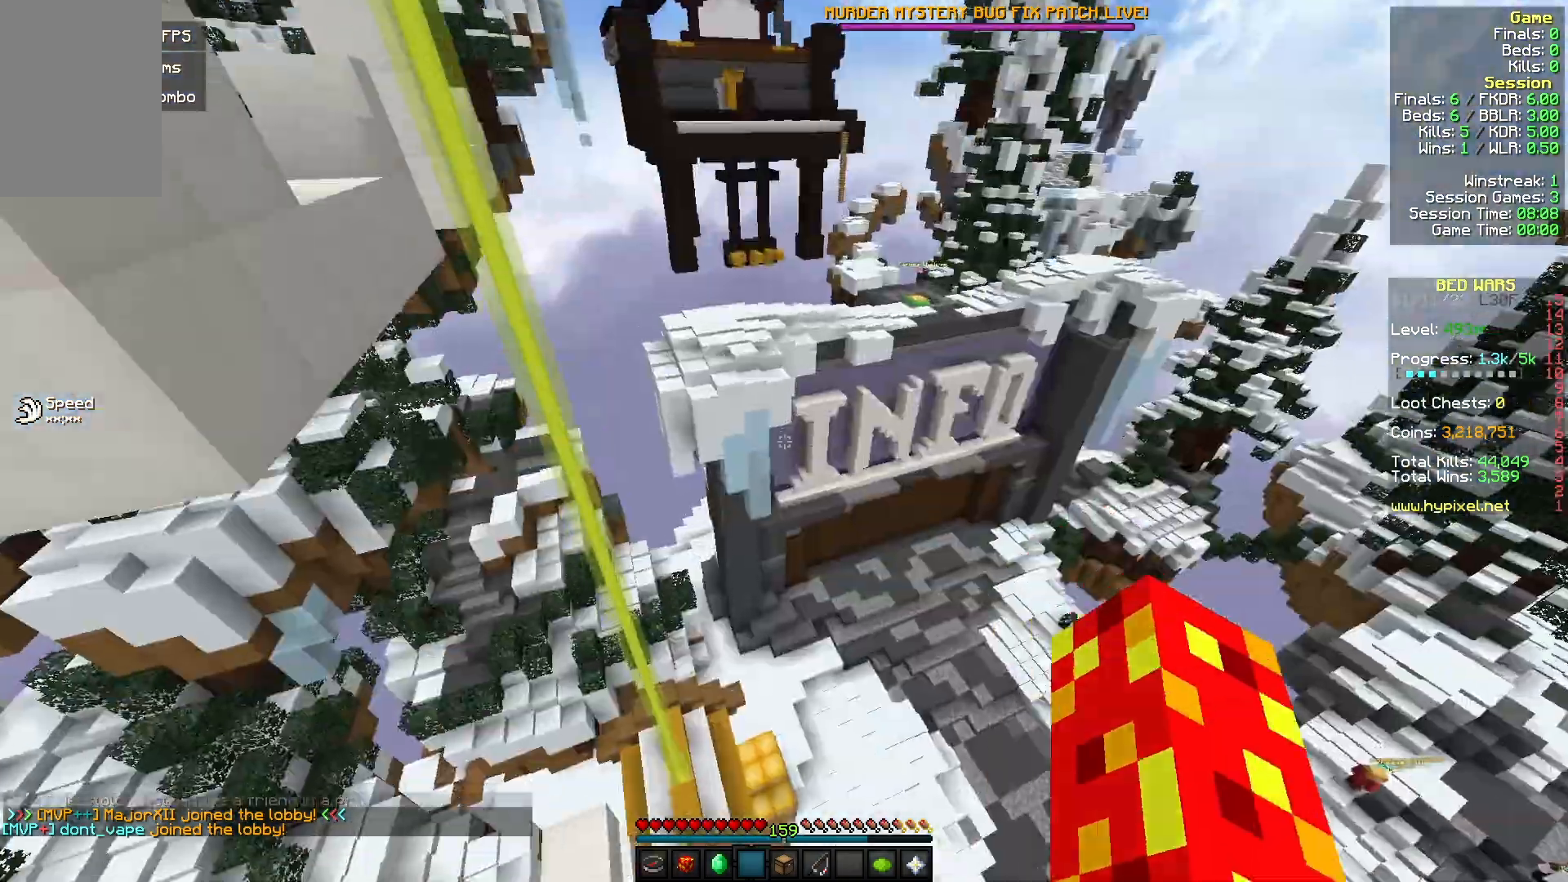
{"keys": [], "mouse": [], "events": []}
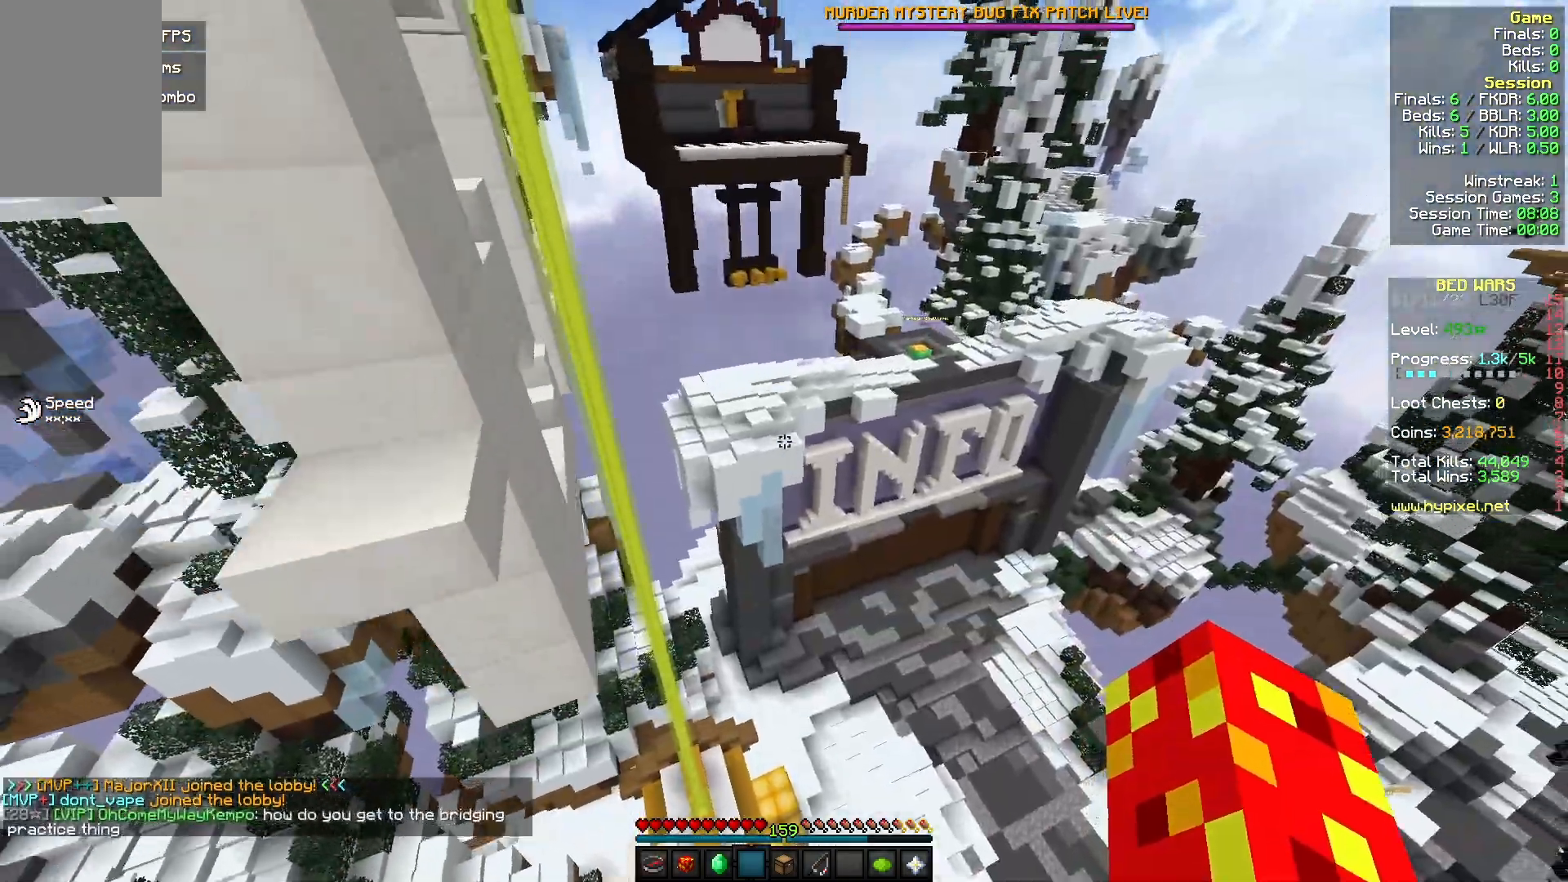
{"keys": ["w"], "mouse": [], "events": [[333, "w", "down"], [400, "a", "down"], [500, "a", "up"]]}
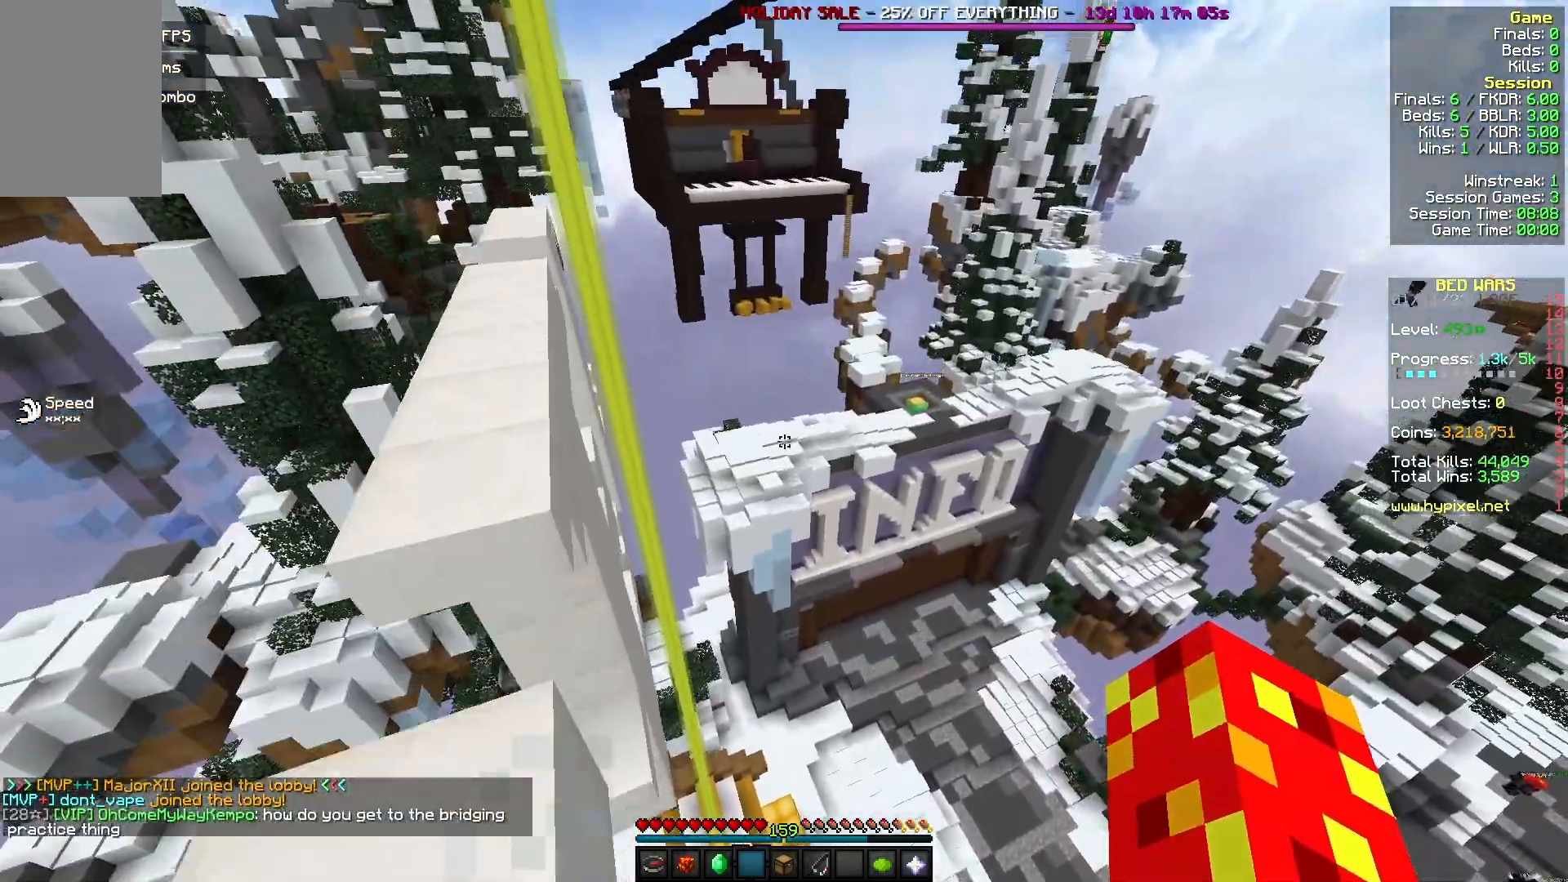
{"keys": ["w"], "mouse": [], "events": [[100, "a", "down"], [200, "a", "up"], [200, "w", "up"], [500, "w", "down"]]}
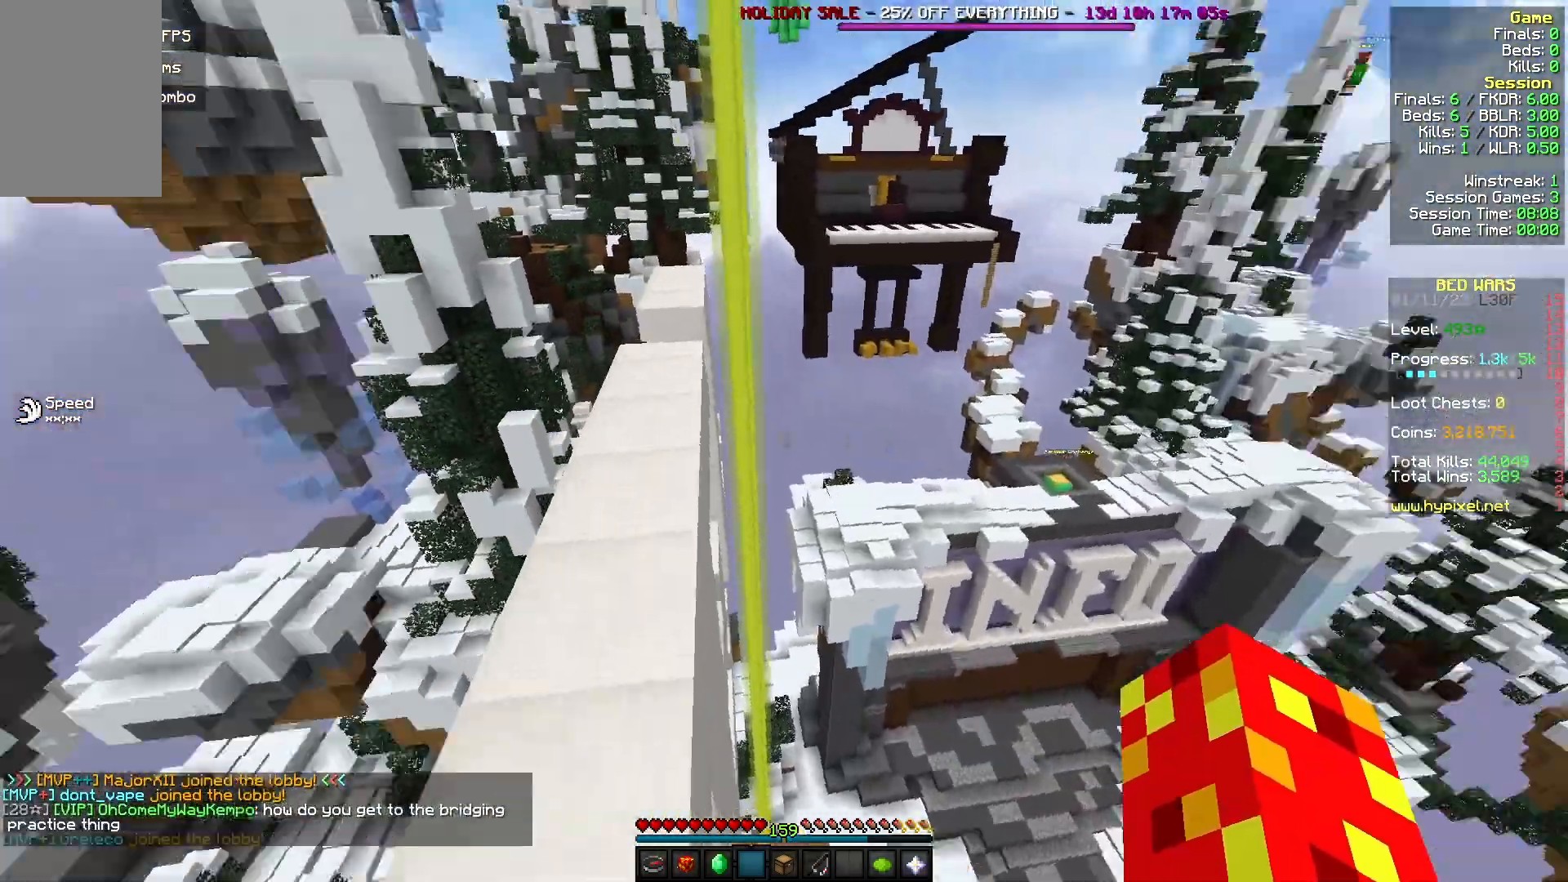
{"keys": ["w"], "mouse": [], "events": [[67, "a", "down"], [200, "a", "up"], [267, "w", "up"], [367, "w", "down"]]}
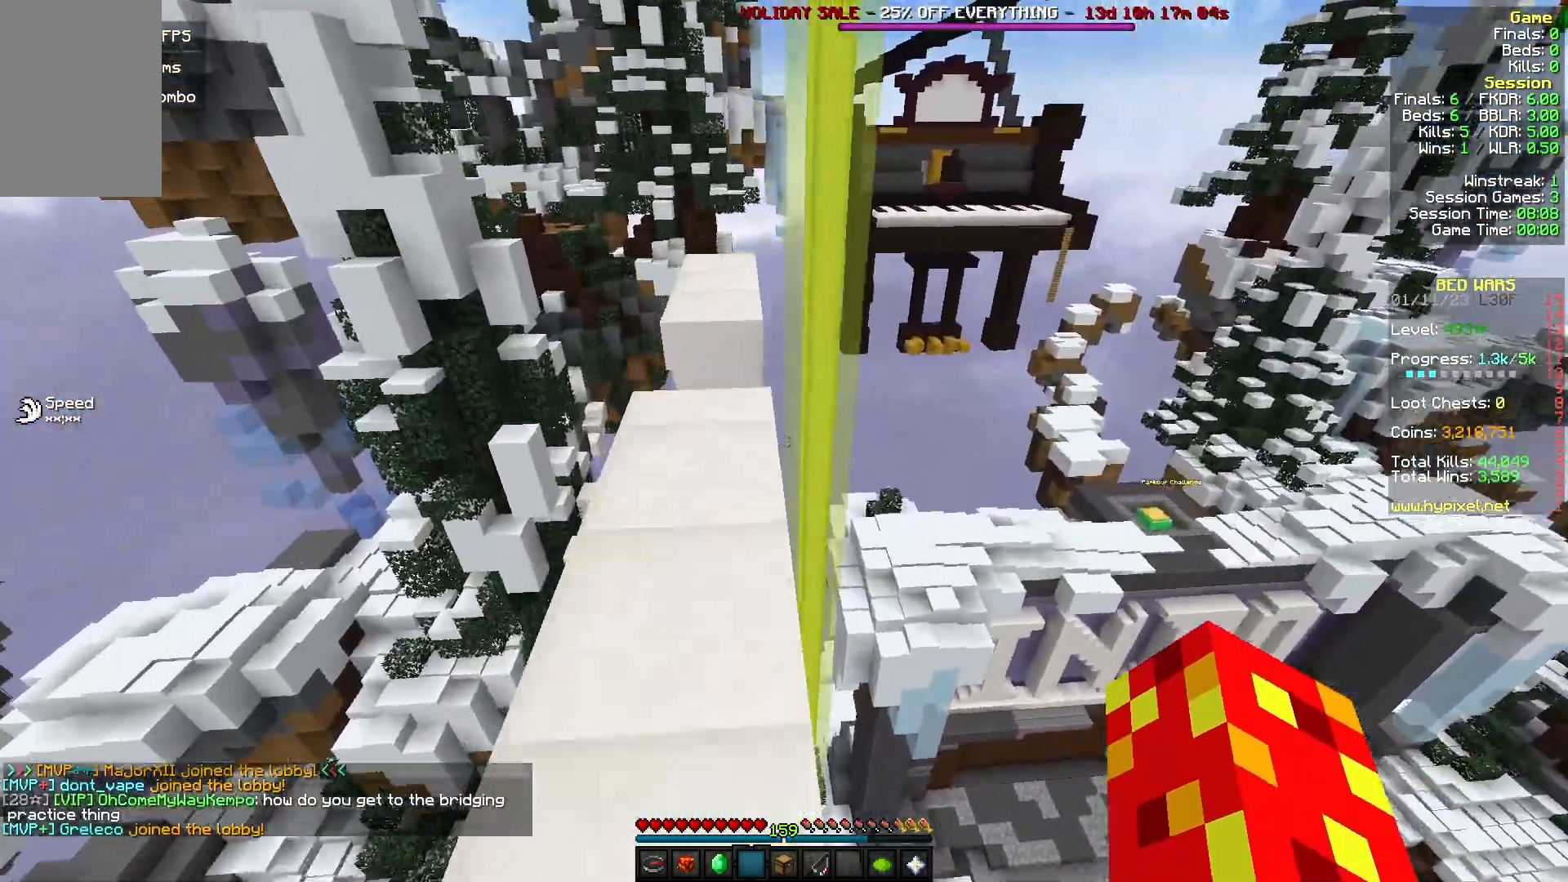
{"keys": [], "mouse": [], "events": [[200, "mouse_left", "down"], [267, "a", "down"], [367, "mouse_left", "up"], [367, "w", "up"], [433, "a", "up"]]}
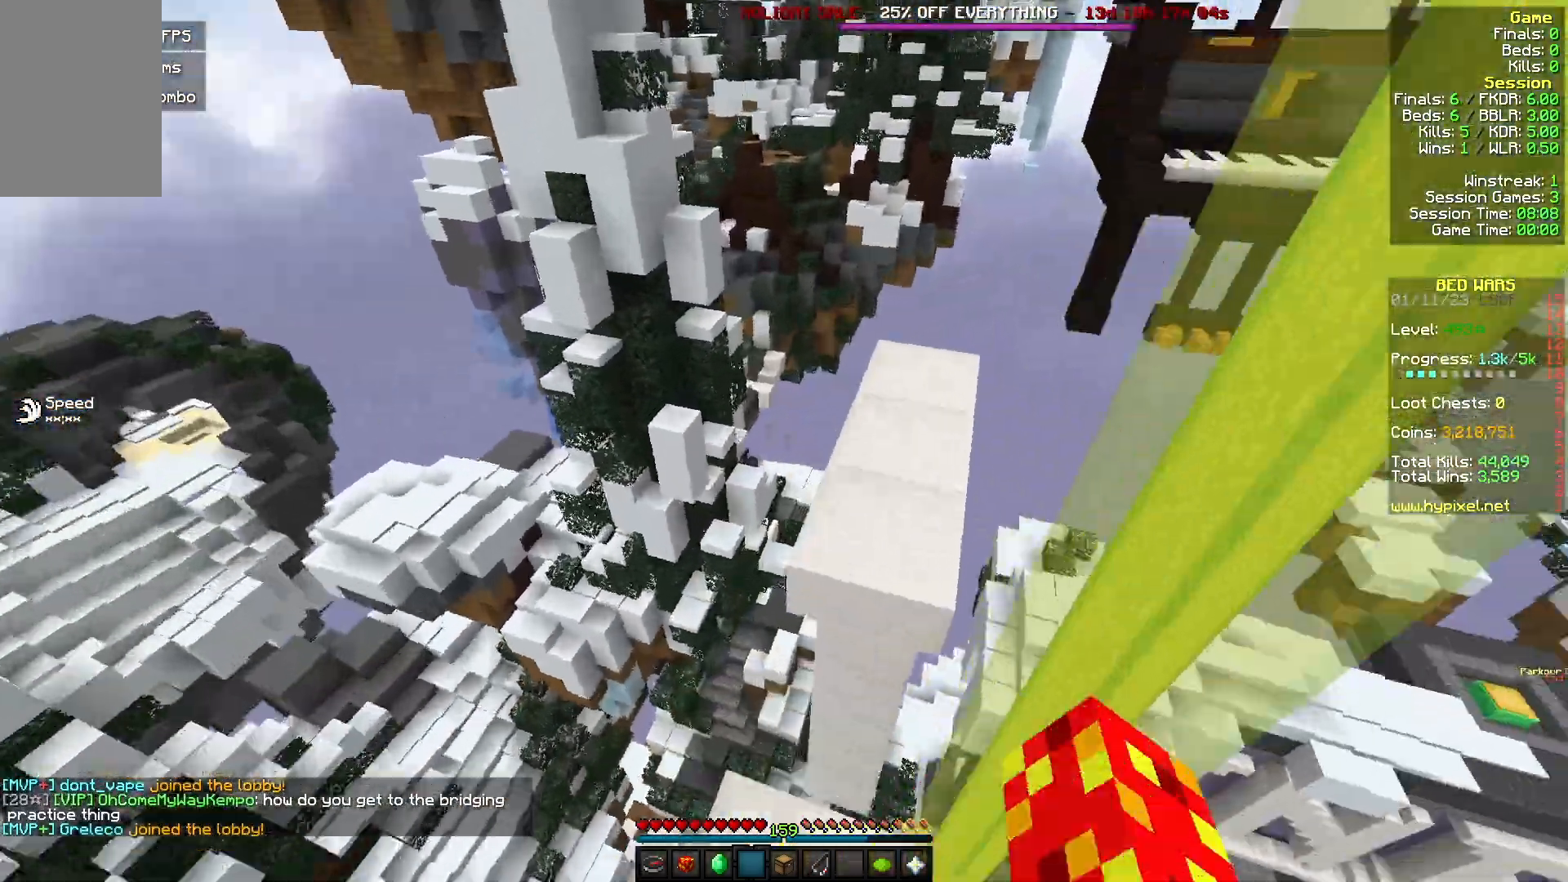
{"keys": ["a", "w"], "mouse": [], "events": [[67, "w", "down"], [267, "d", "down"], [433, "a", "down"], [500, "d", "up"]]}
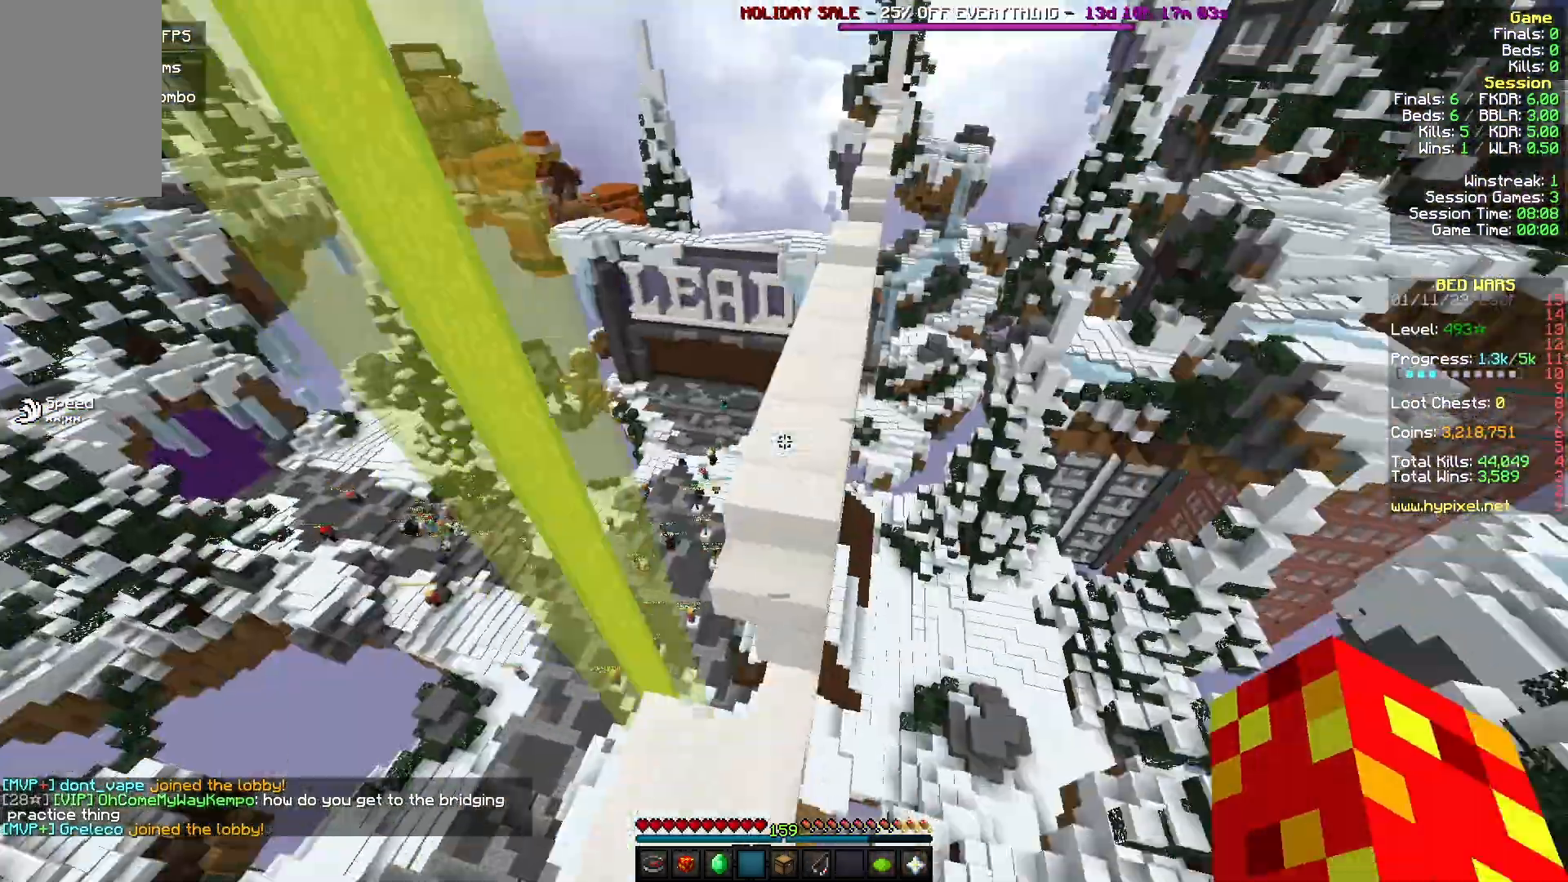
{"keys": ["w"], "mouse": [], "events": [[100, "a", "up"]]}
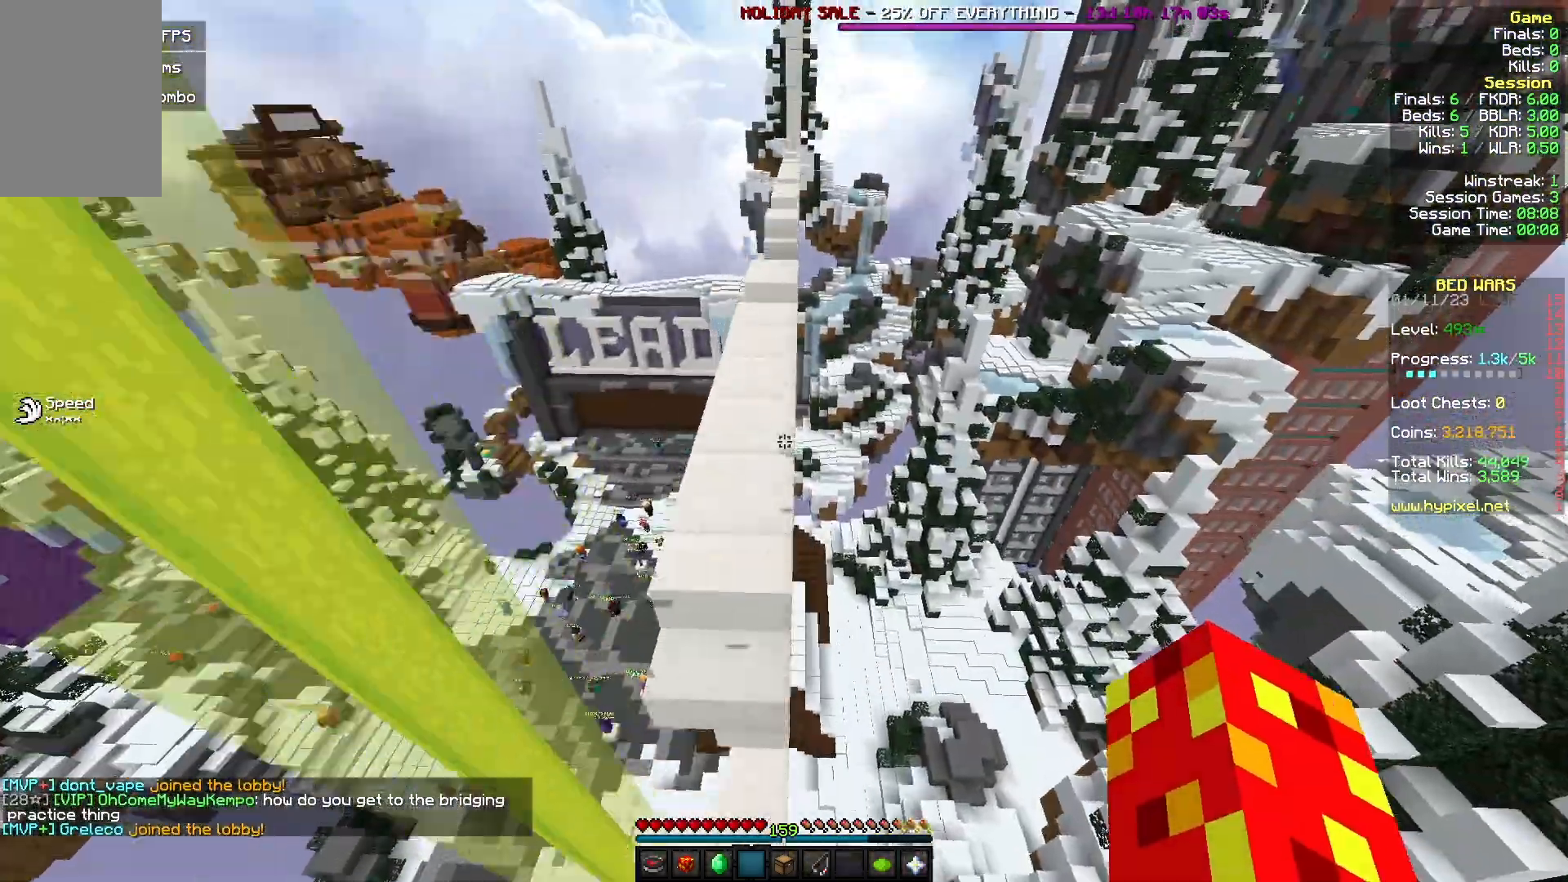
{"keys": ["w"], "mouse": [], "events": [[133, "a", "down"], [300, "a", "up"]]}
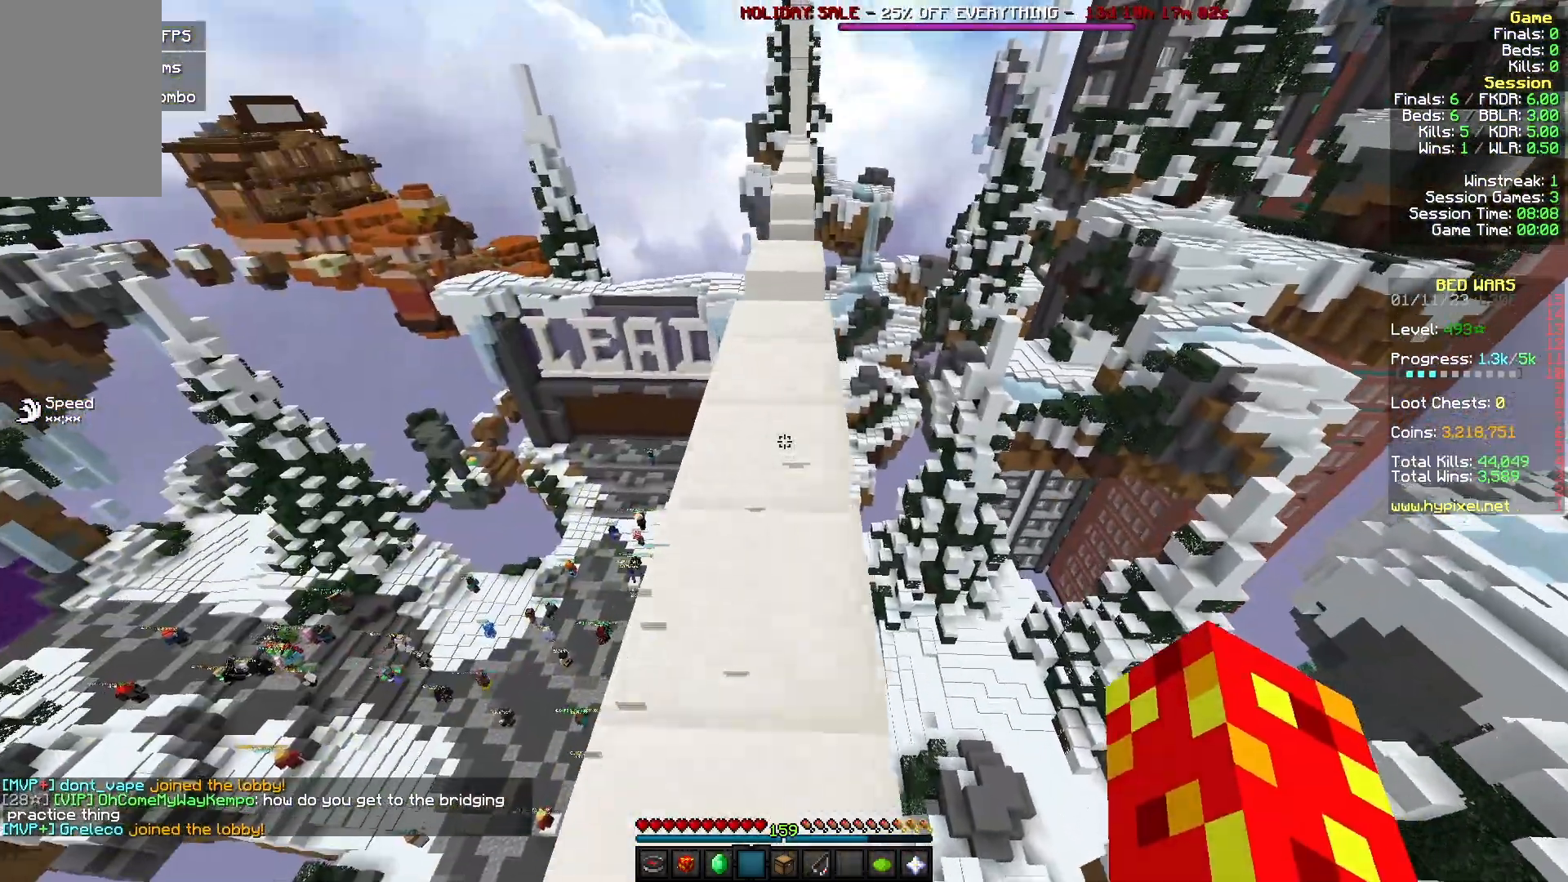
{"keys": ["w"], "mouse": [], "events": []}
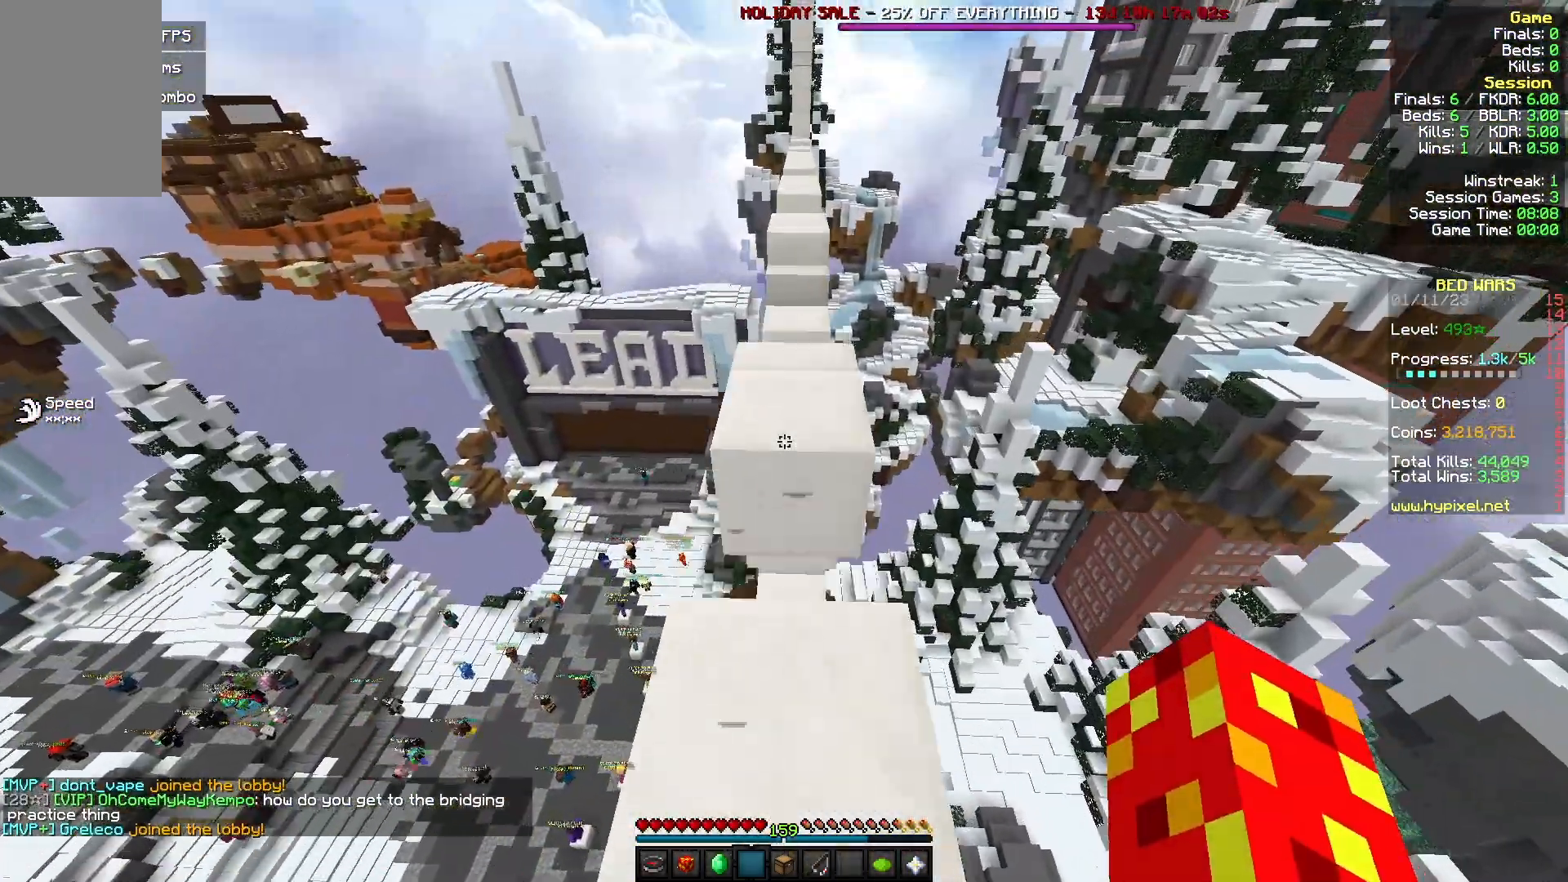
{"keys": ["w"], "mouse": [], "events": []}
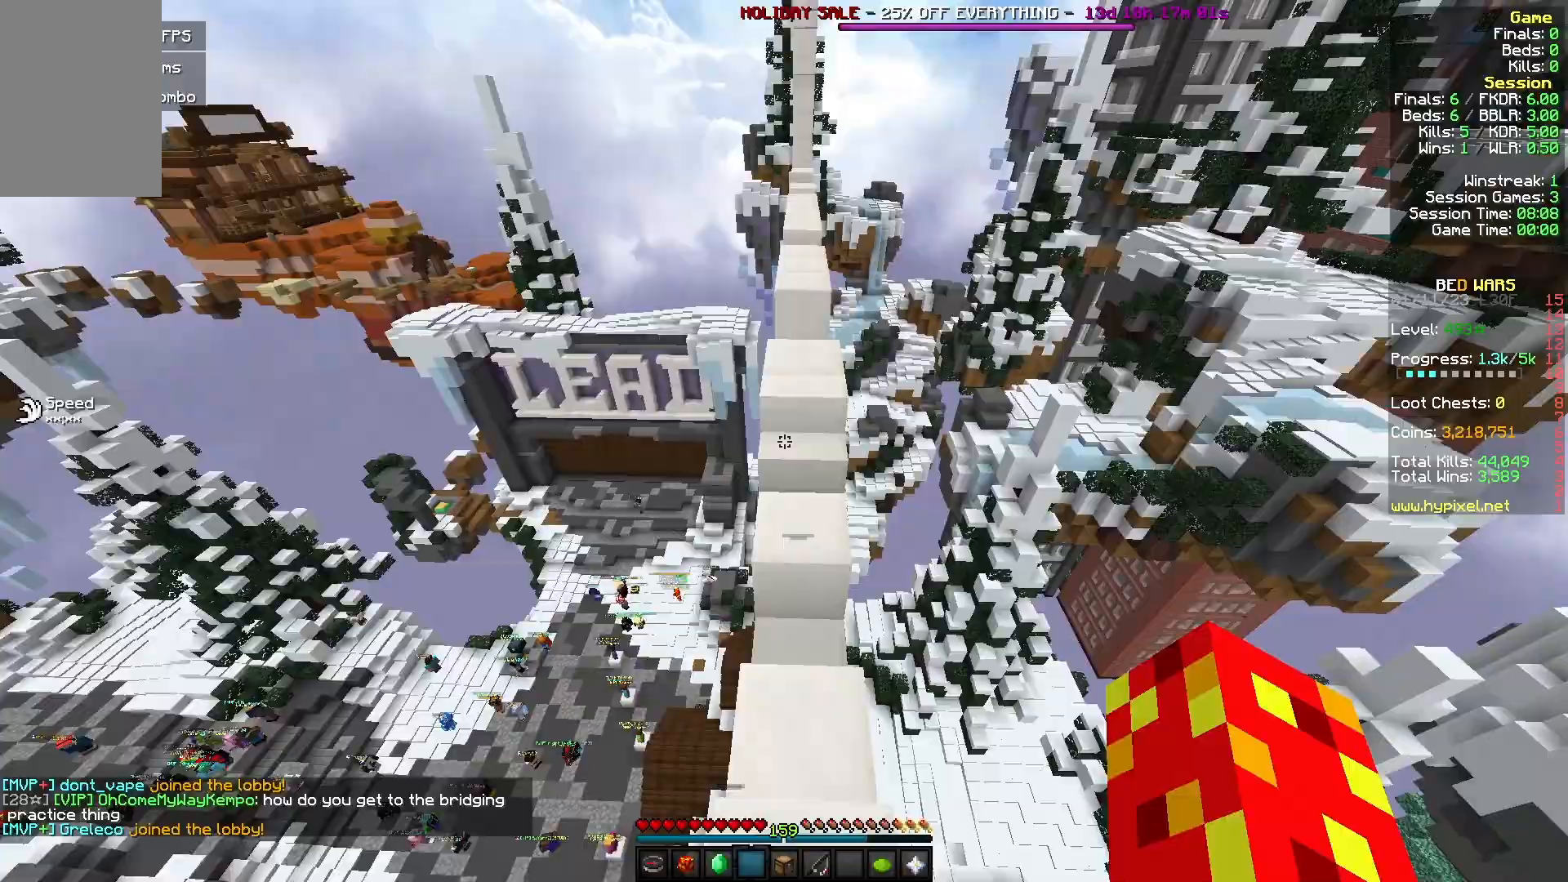
{"keys": ["w"], "mouse": [], "events": []}
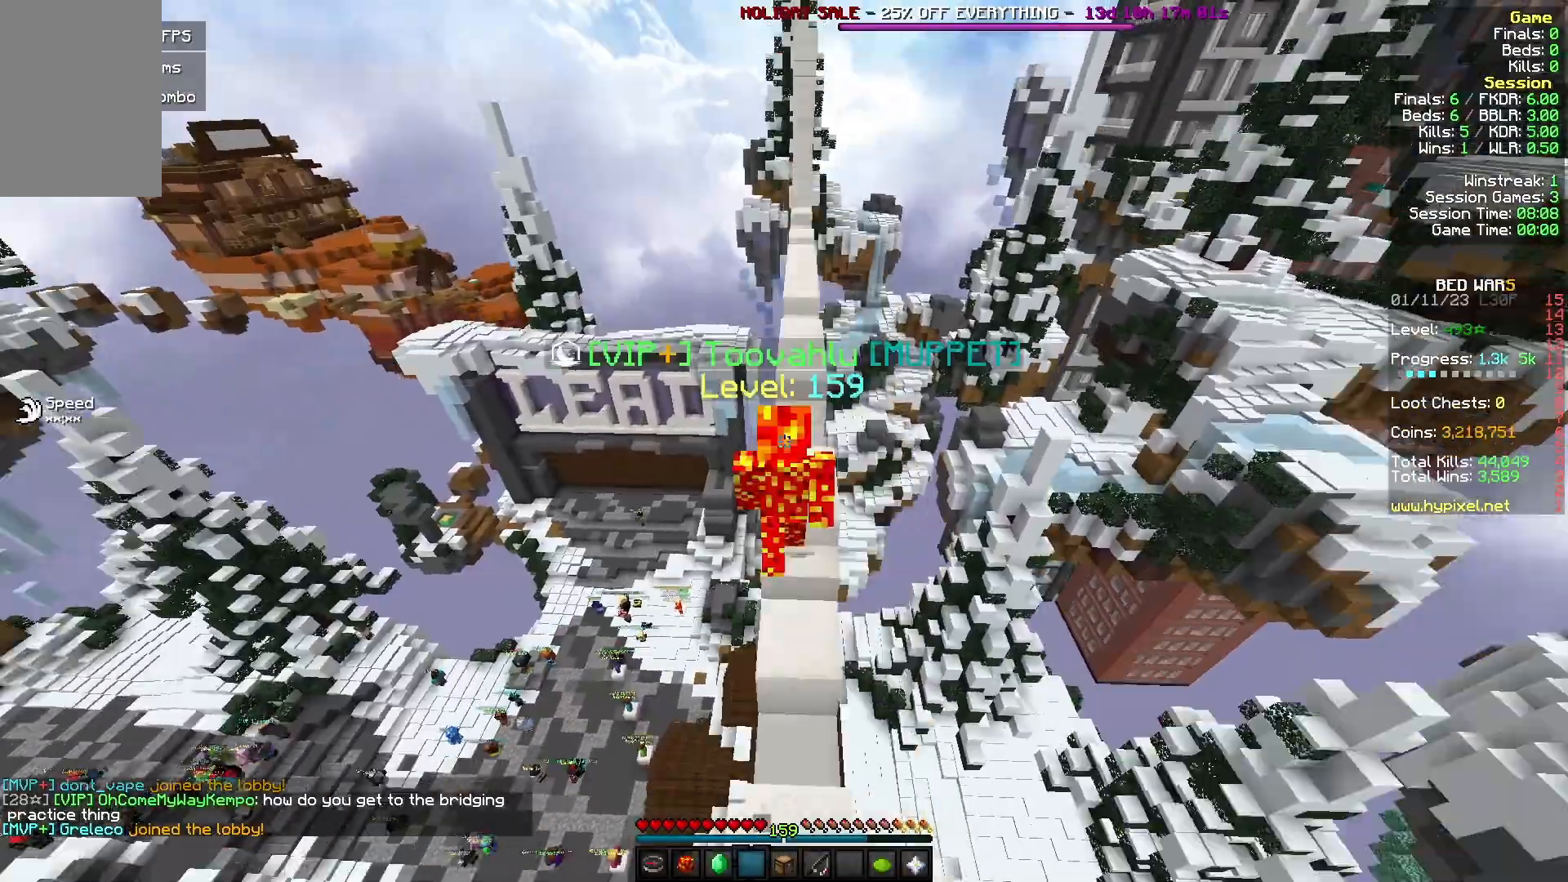
{"keys": ["w"], "mouse": [], "events": []}
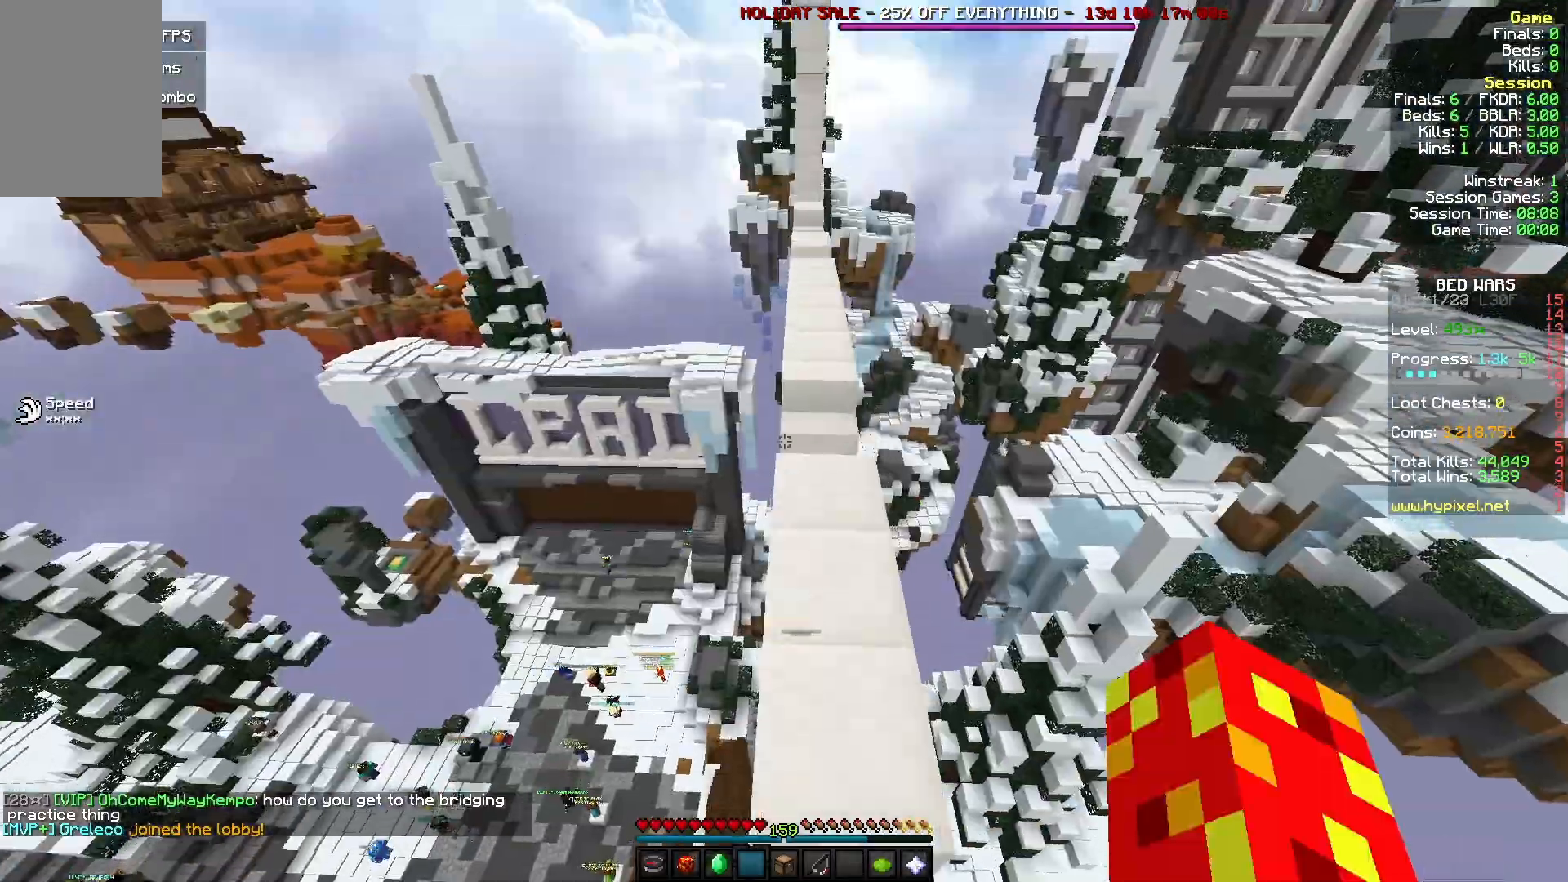
{"keys": ["w"], "mouse": [], "events": []}
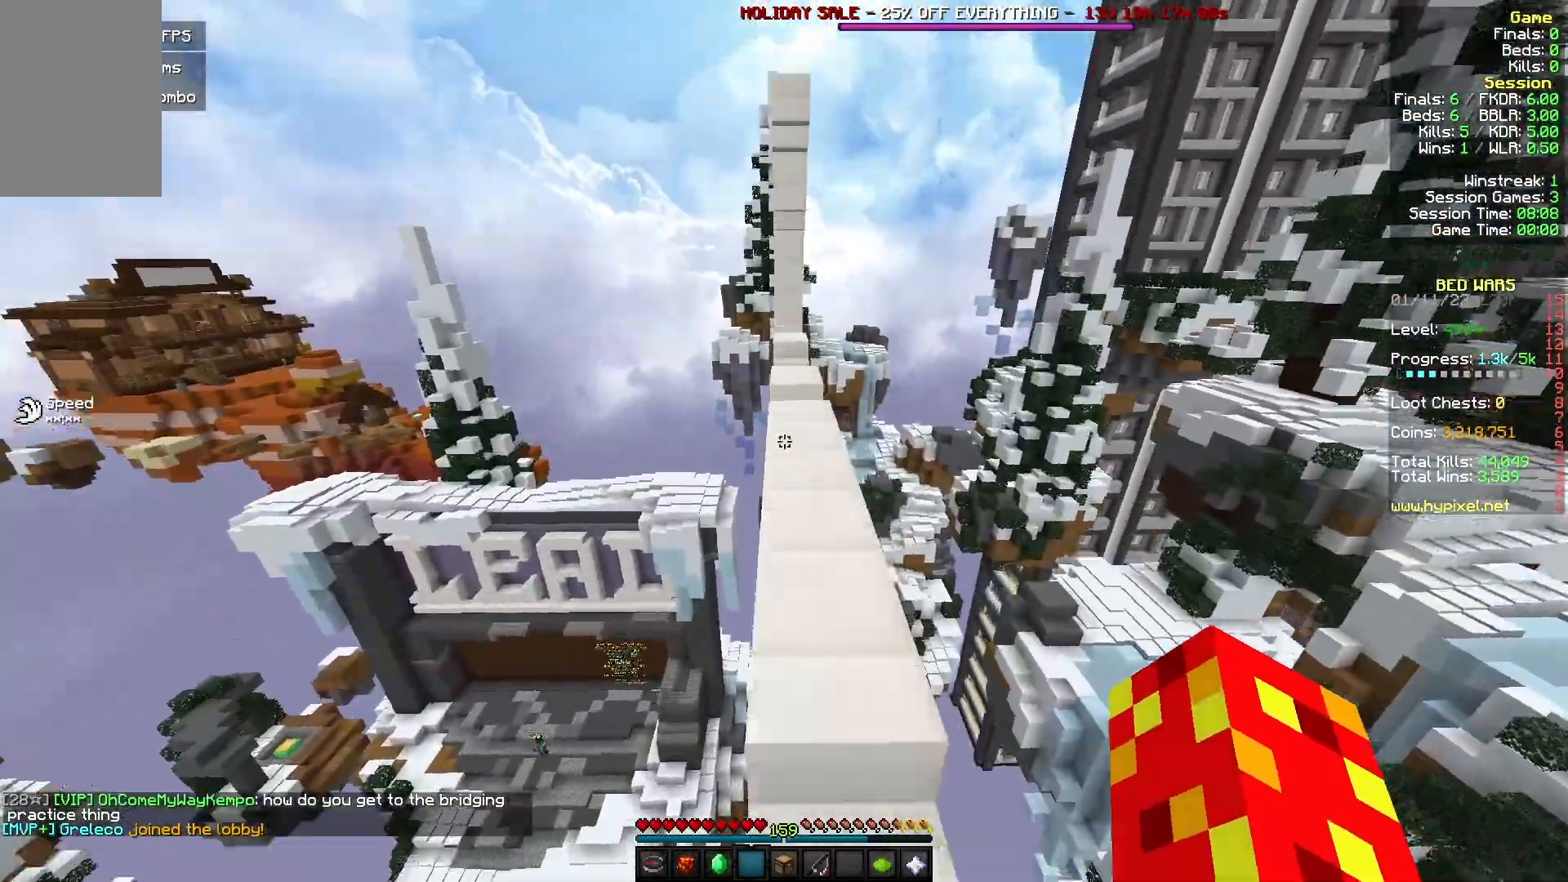
{"keys": ["w"], "mouse": [], "events": [[67, "a", "down"], [167, "a", "up"], [333, "d", "down"], [467, "d", "up"]]}
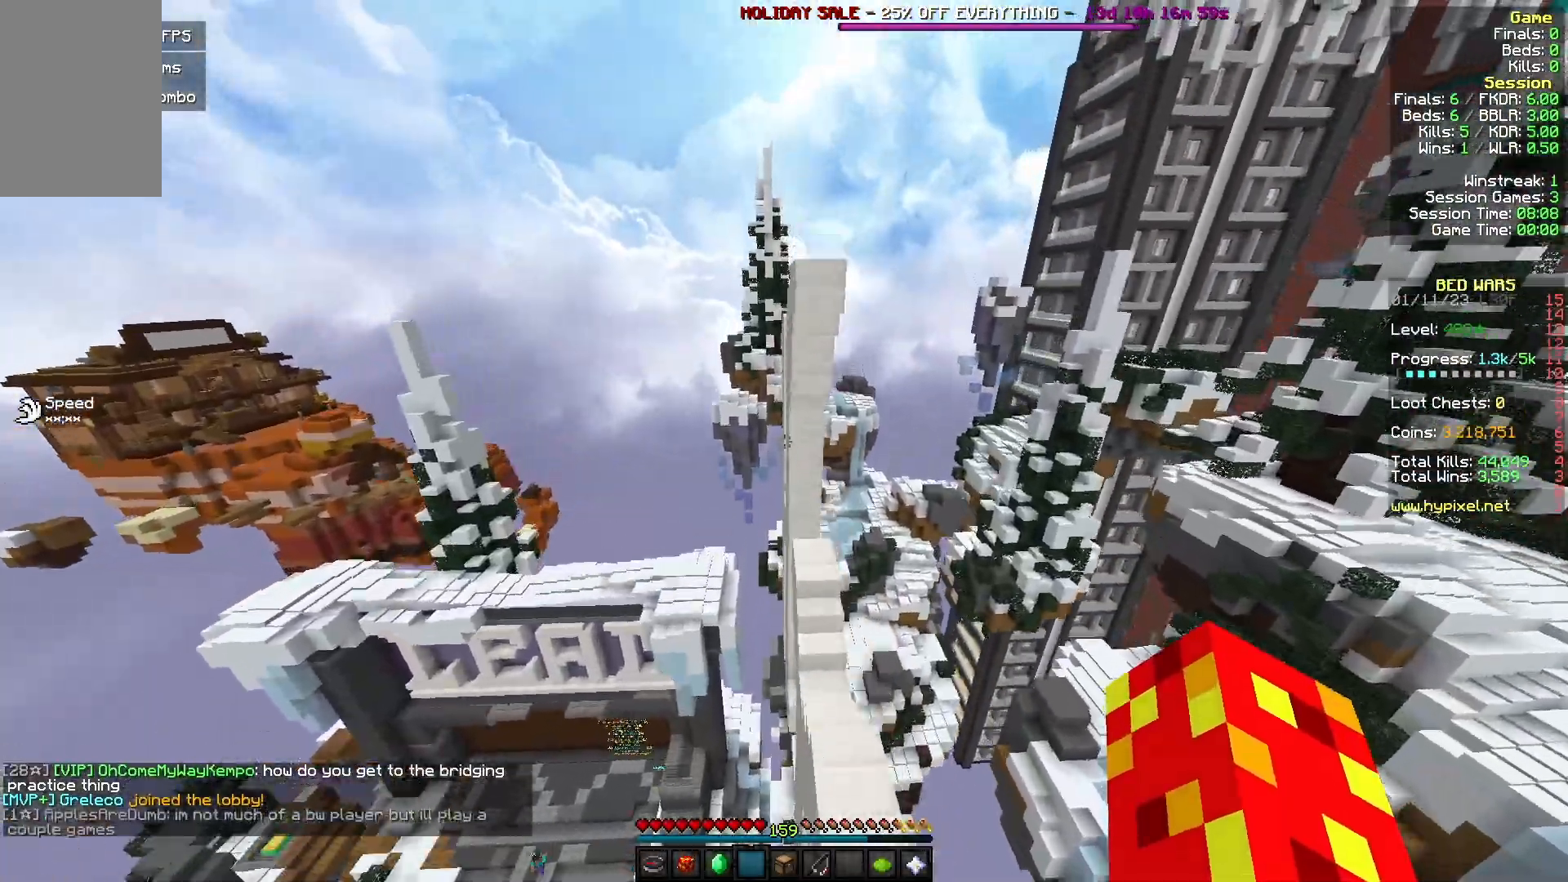
{"keys": ["w"], "mouse": [], "events": [[33, "w", "up"], [133, "w", "down"], [167, "mouse_left", "down"], [367, "a", "down"], [400, "mouse_left", "up"], [467, "a", "up"]]}
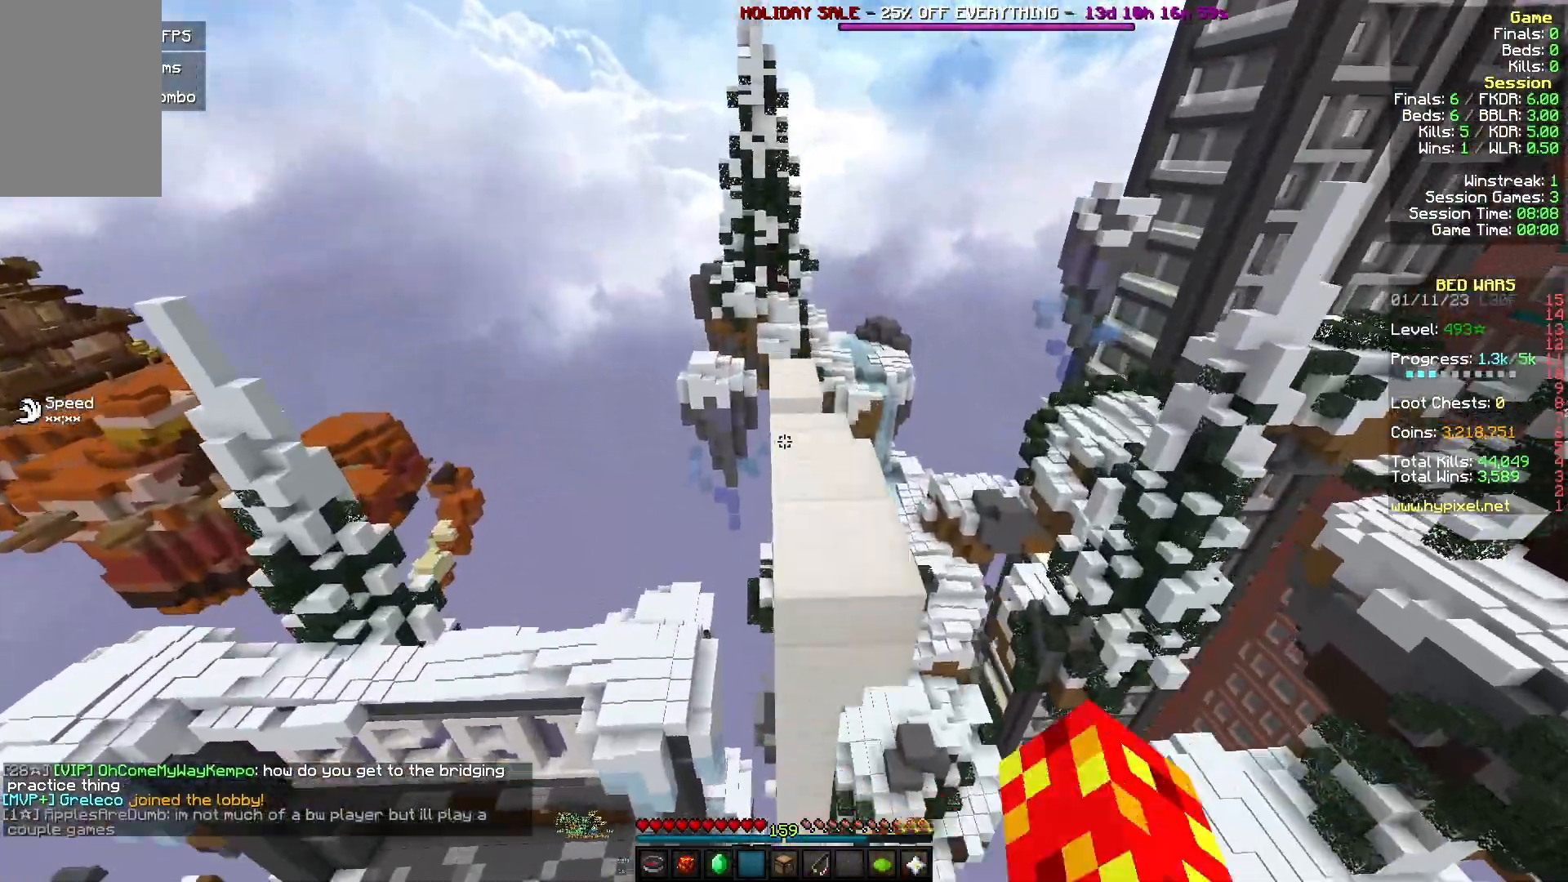
{"keys": ["w"], "mouse": [], "events": [[133, "mouse_left", "down"], [167, "d", "down"], [300, "d", "up"], [333, "mouse_left", "up"]]}
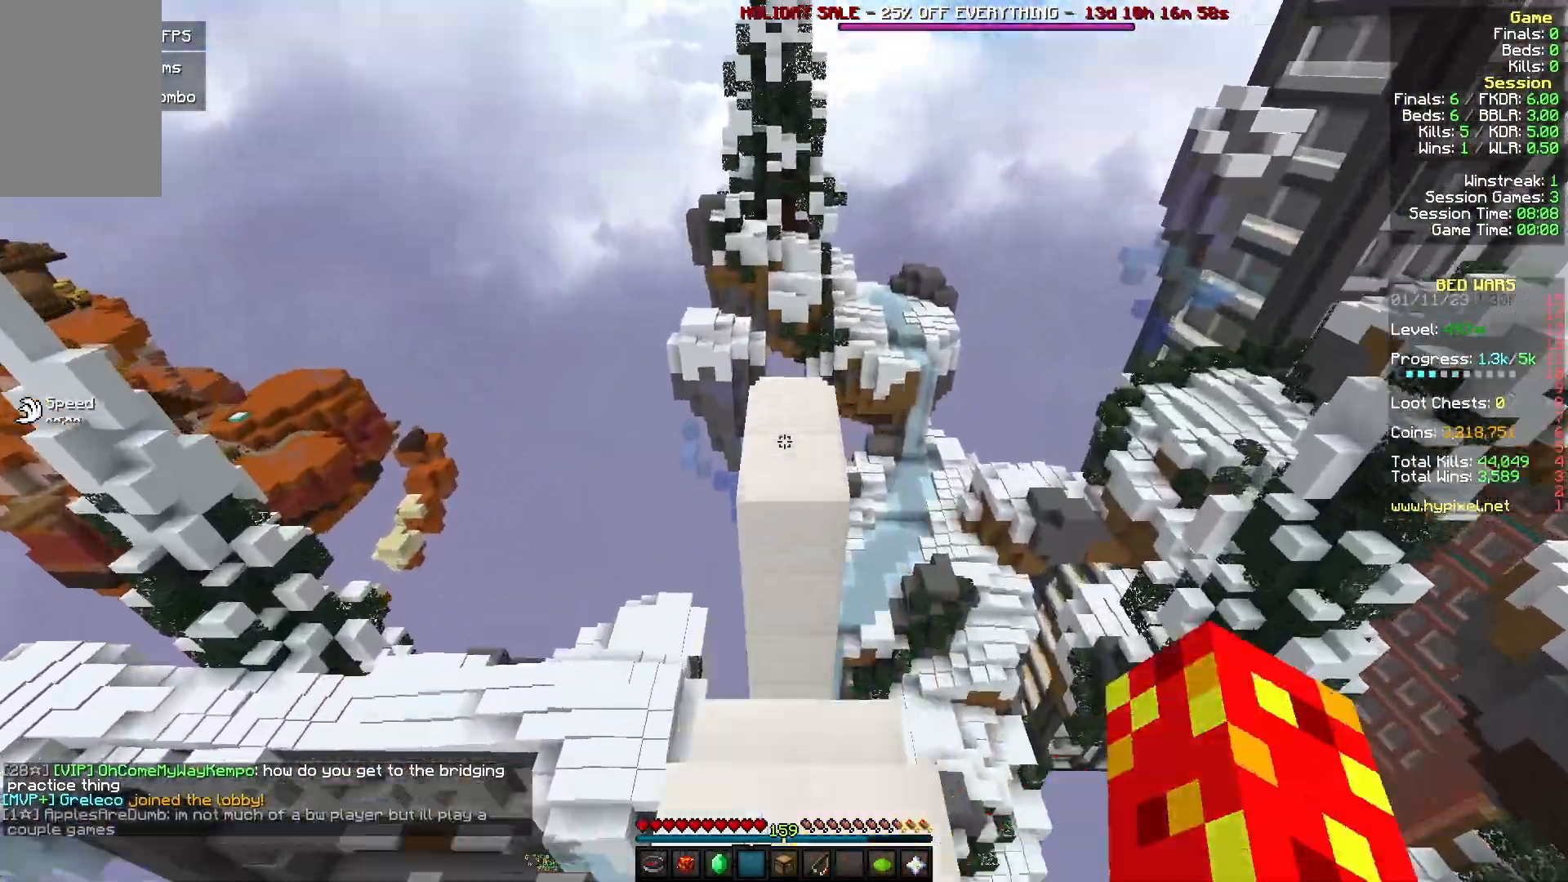
{"keys": ["a", "w"], "mouse": [], "events": [[267, "mouse_left", "down"], [433, "mouse_left", "up"], [500, "a", "down"]]}
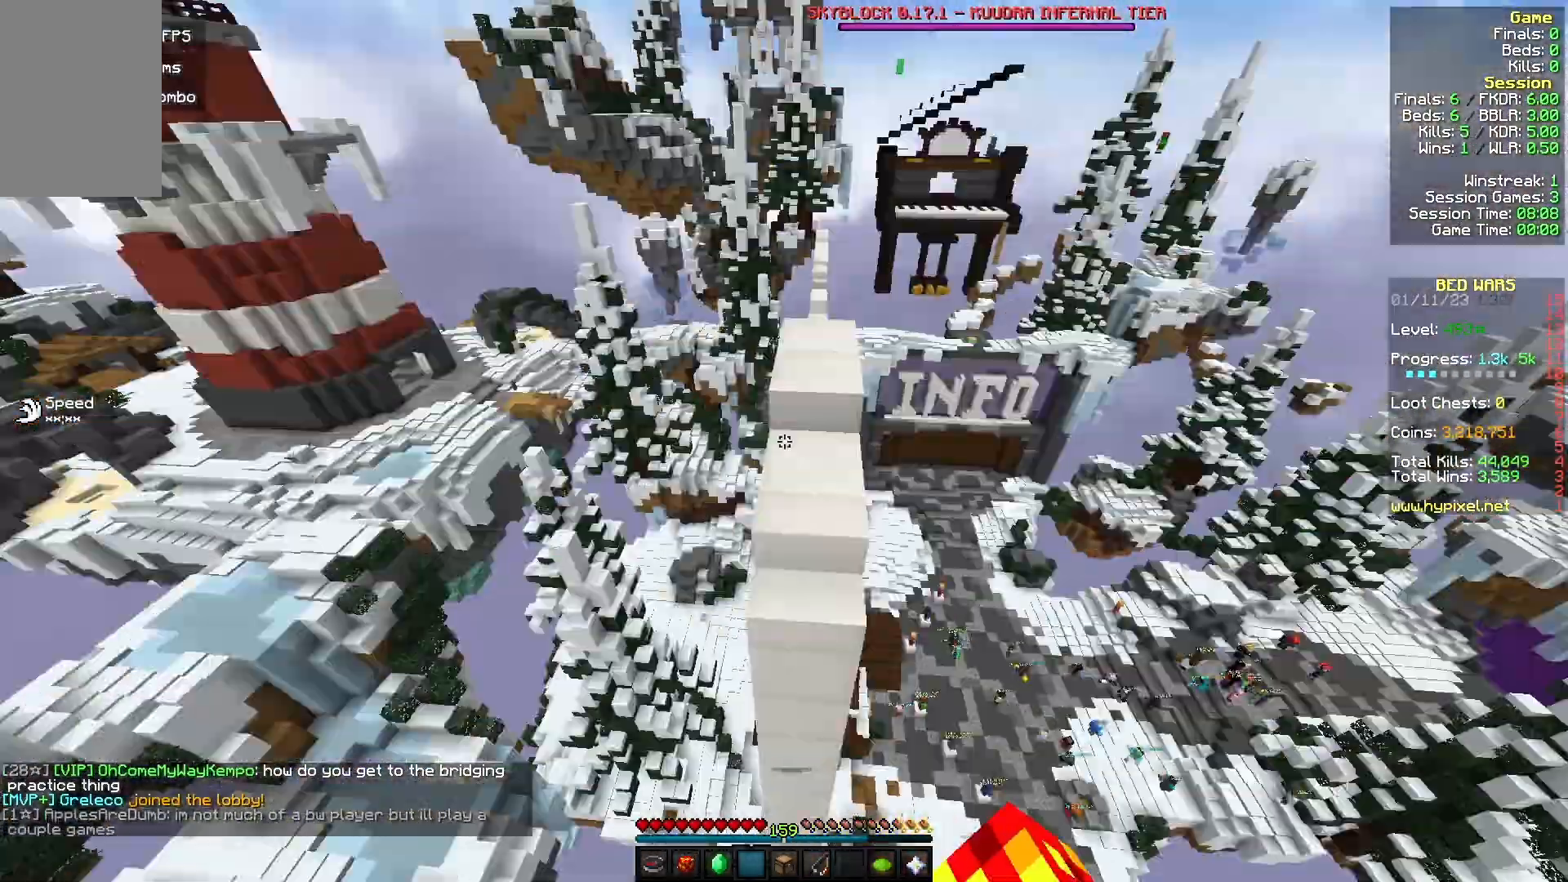
{"keys": ["w"], "mouse": [], "events": [[133, "a", "up"], [133, "mouse_left", "down"], [300, "mouse_left", "up"]]}
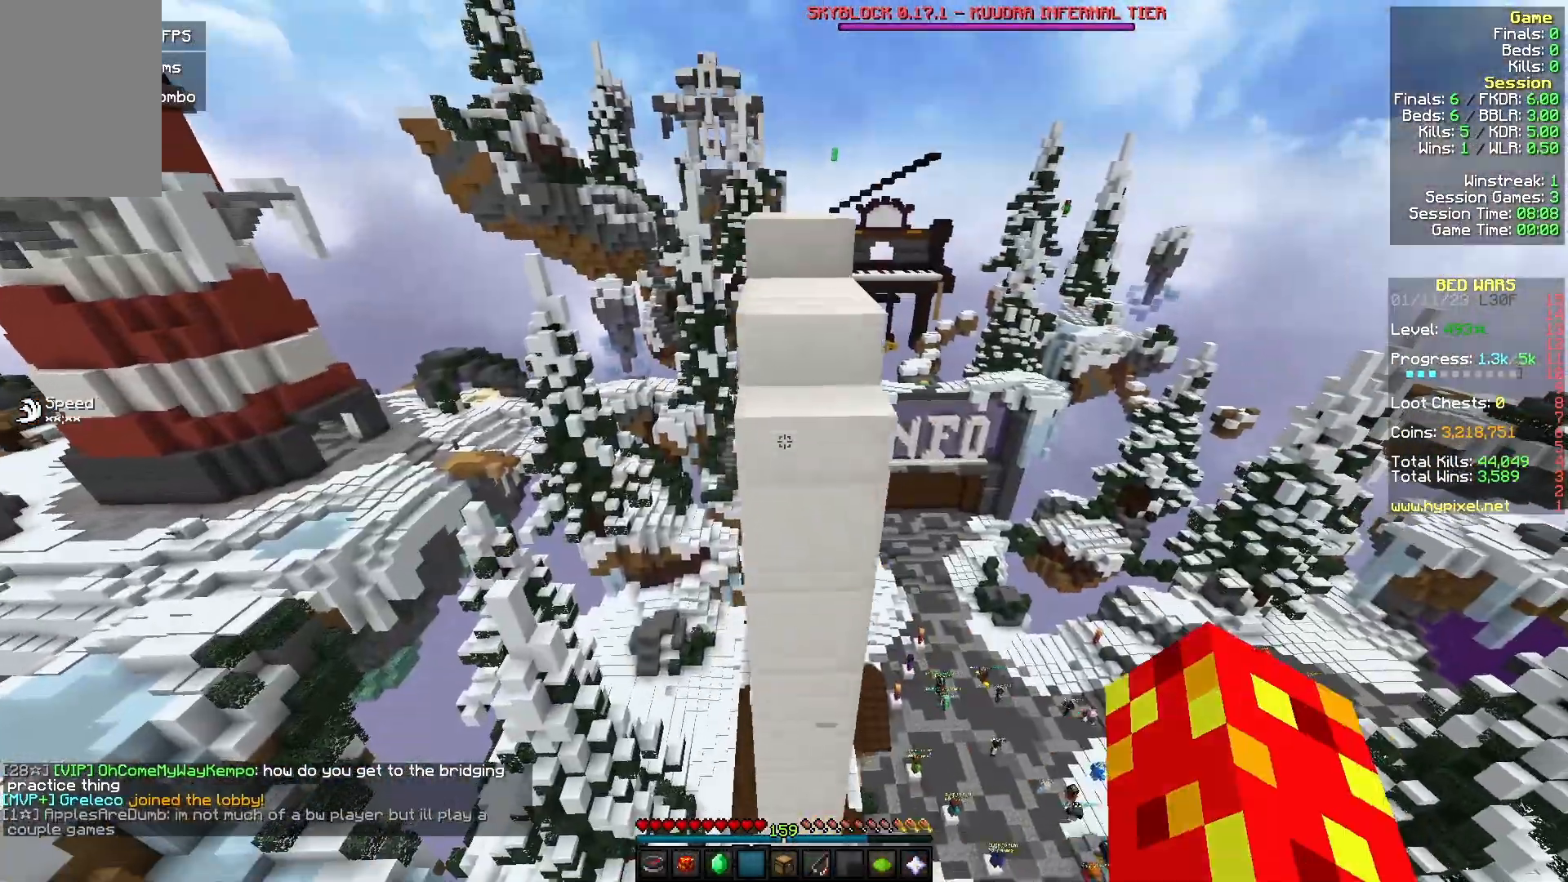
{"keys": ["w"], "mouse": [], "events": [[267, "mouse_left", "down"], [433, "mouse_left", "up"]]}
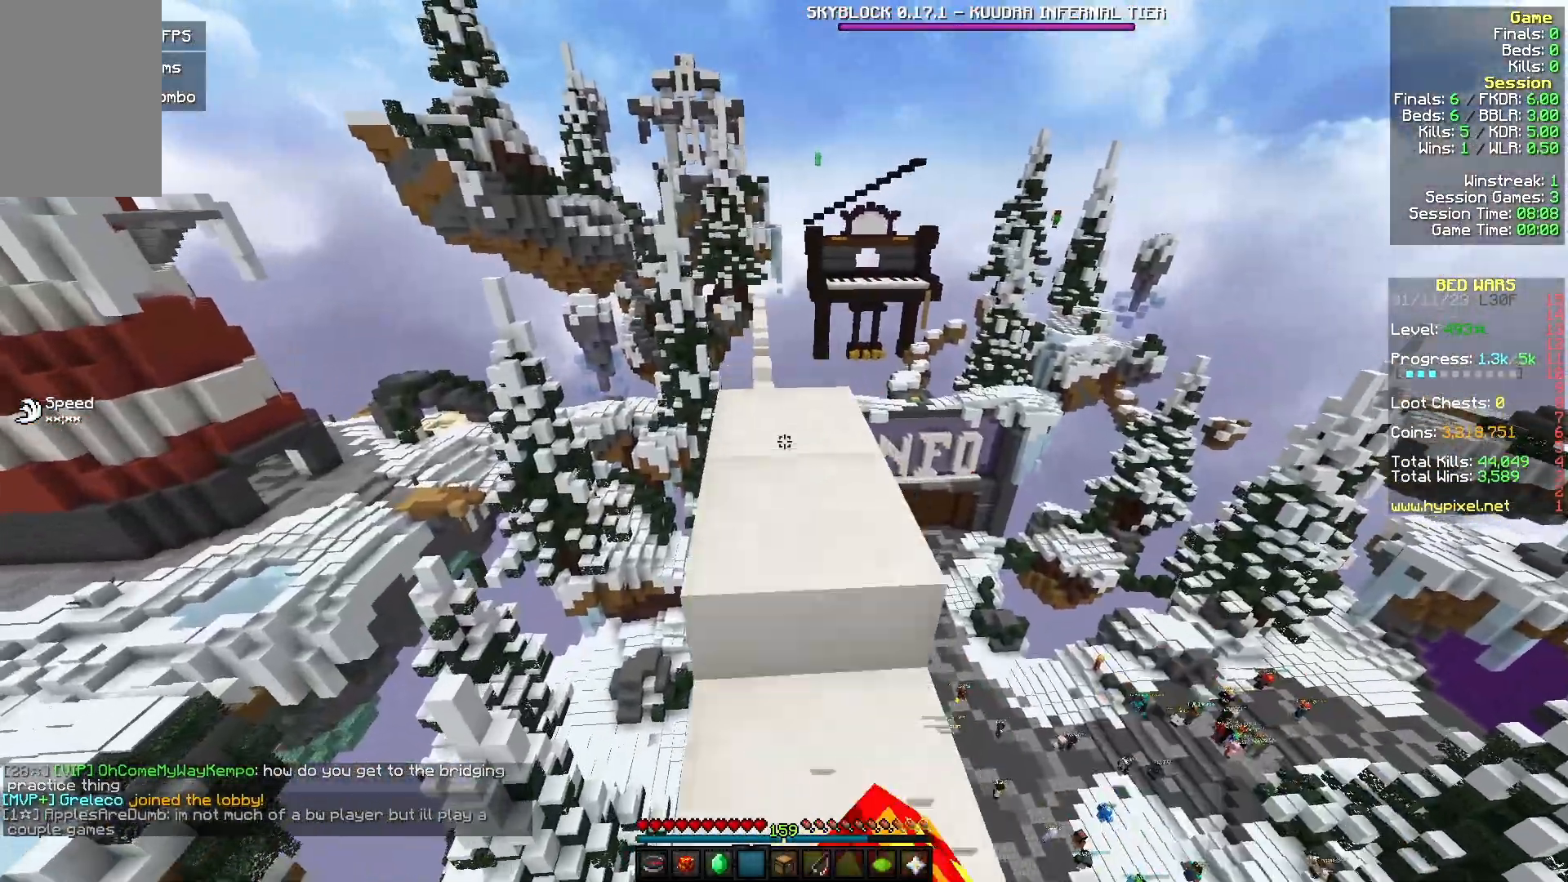
{"keys": ["w"], "mouse": [], "events": [[167, "a", "down"], [467, "a", "up"]]}
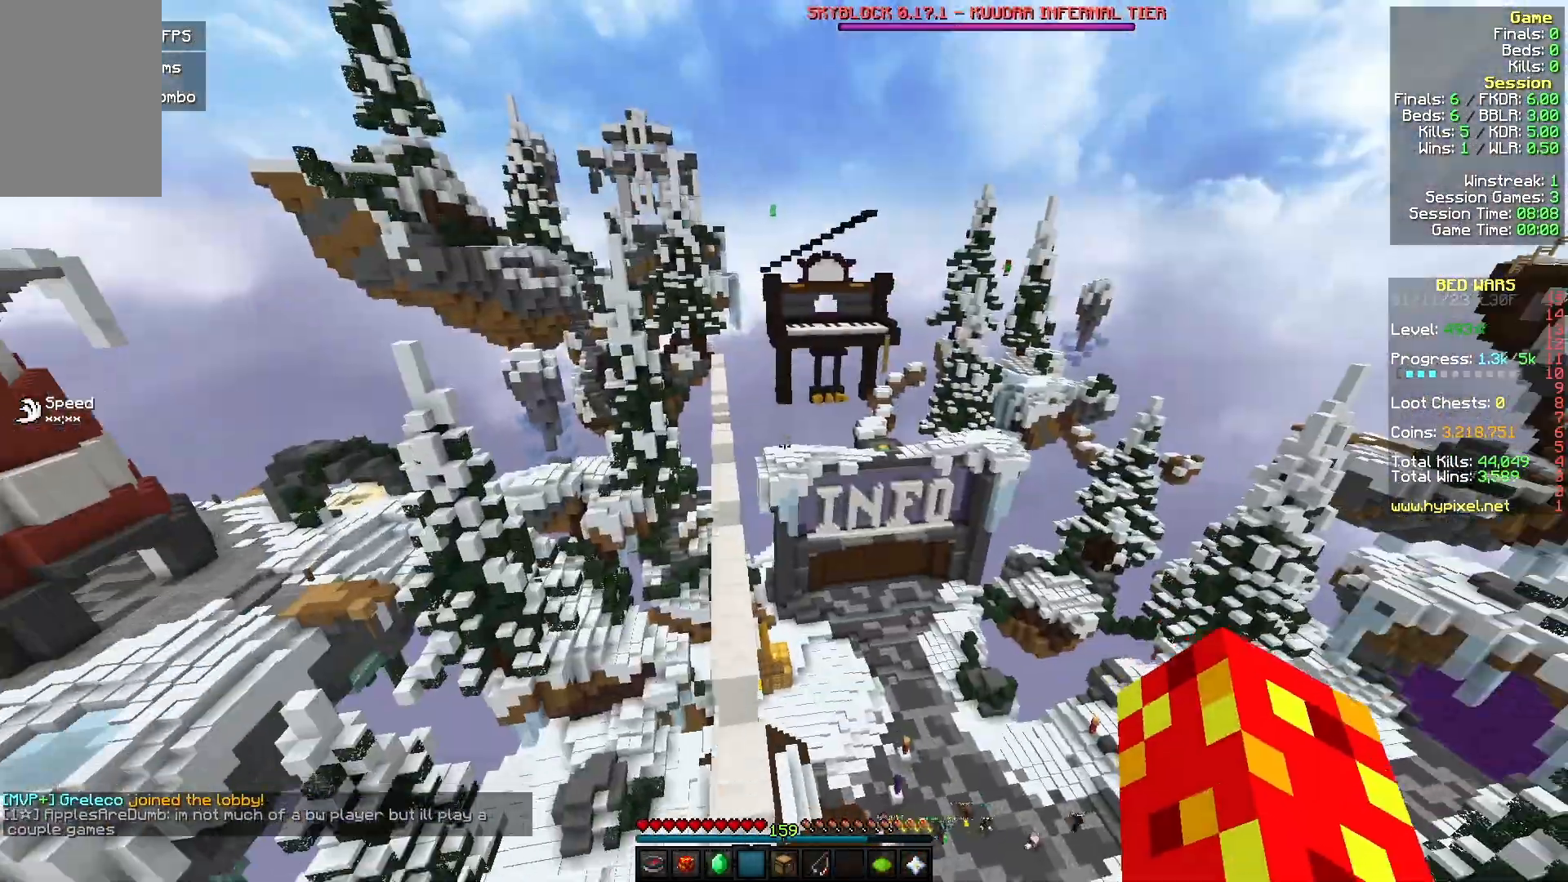
{"keys": ["w"], "mouse": [], "events": []}
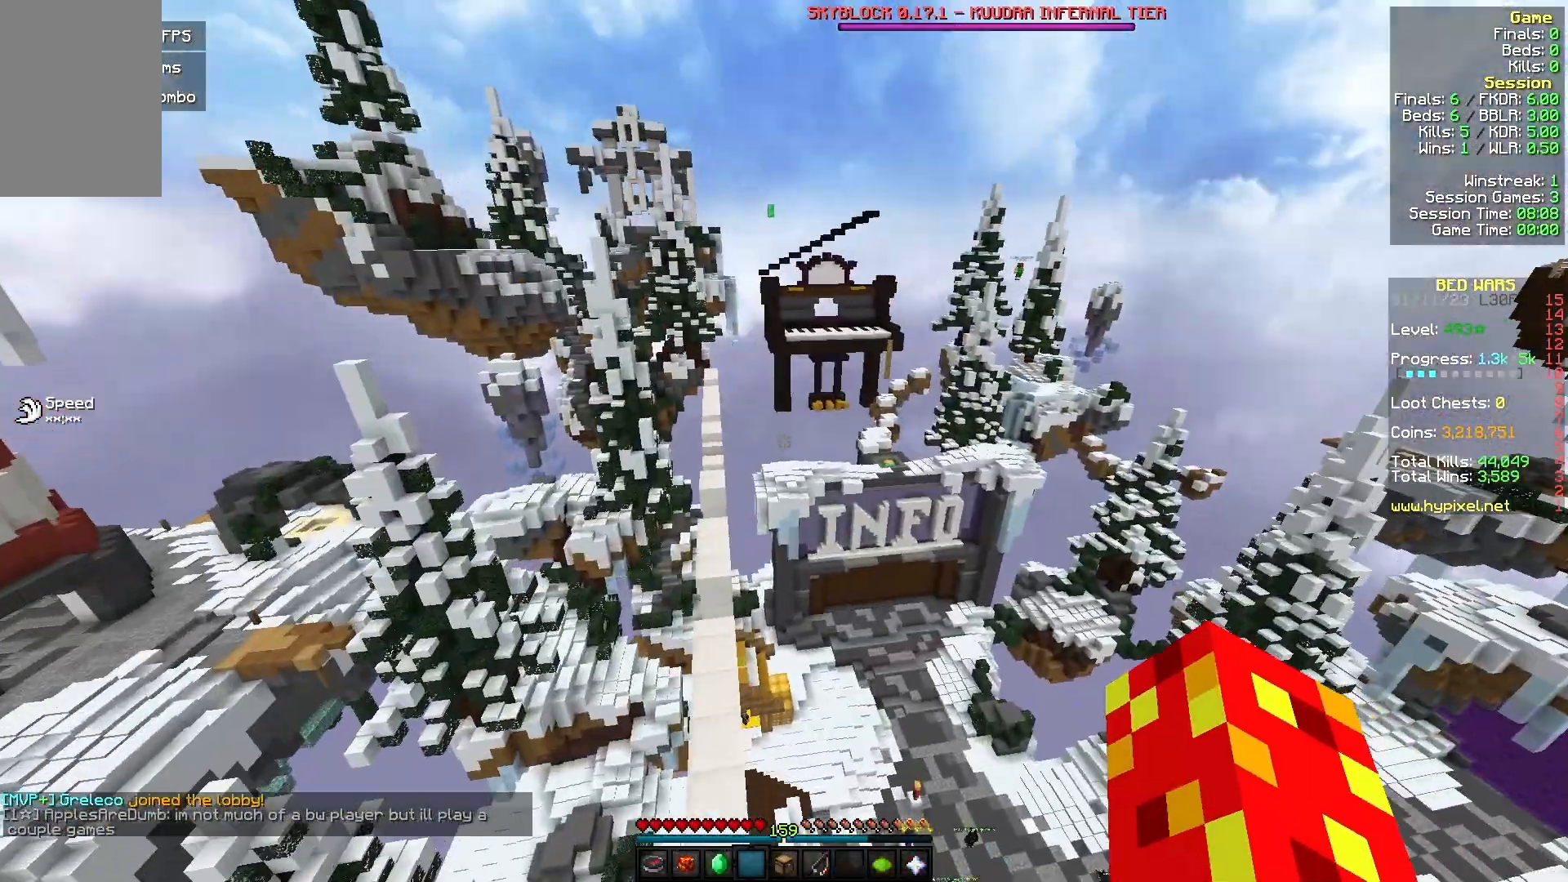
{"keys": ["w"], "mouse": [], "events": []}